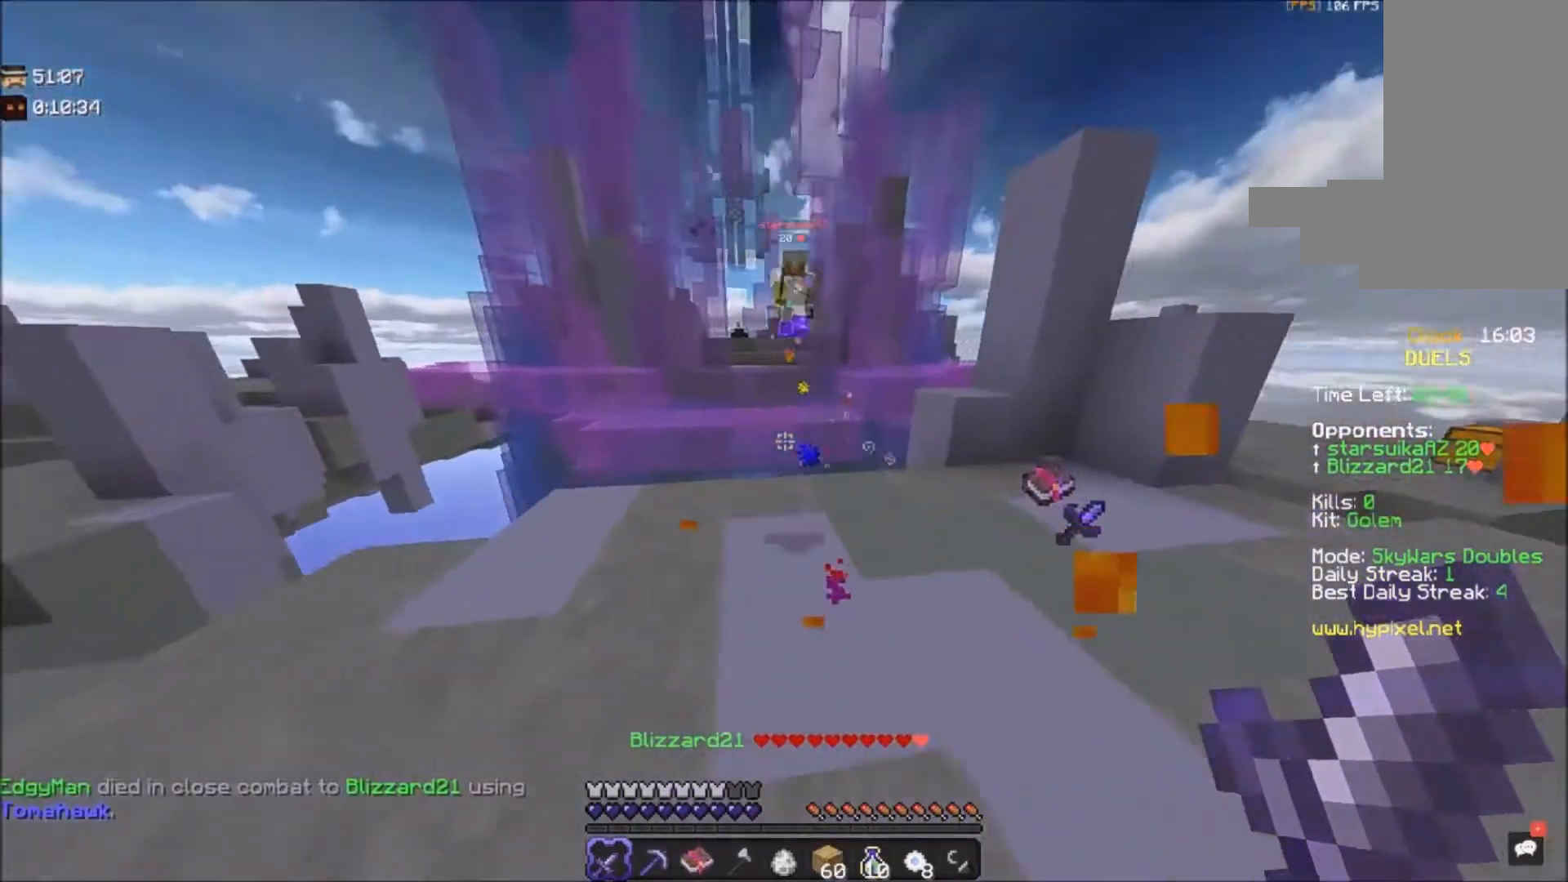
Gameplay with keyboard and mouse; each line is a JSON object with the keys and mouse buttons held at the frame after it. "events" lists presses ("down") and releases ("up") of "a", "d", "s", "space", "w", "mouse_left" and "mouse_right" between this image and that frame as [ms after this image, input, new state], when the widget could be followed in between. "mouse_left", "mouse_right" = the "left", "right" buttons of the "mouse" list. No other keys are recorded. Fast repeated clicks can show as one long hold. Mouse movement is not recorded.
{"keys": ["a", "w"], "mouse": ["right"], "events": [[200, "s", "up"], [433, "w", "down"], [500, "mouse_right", "down"]]}
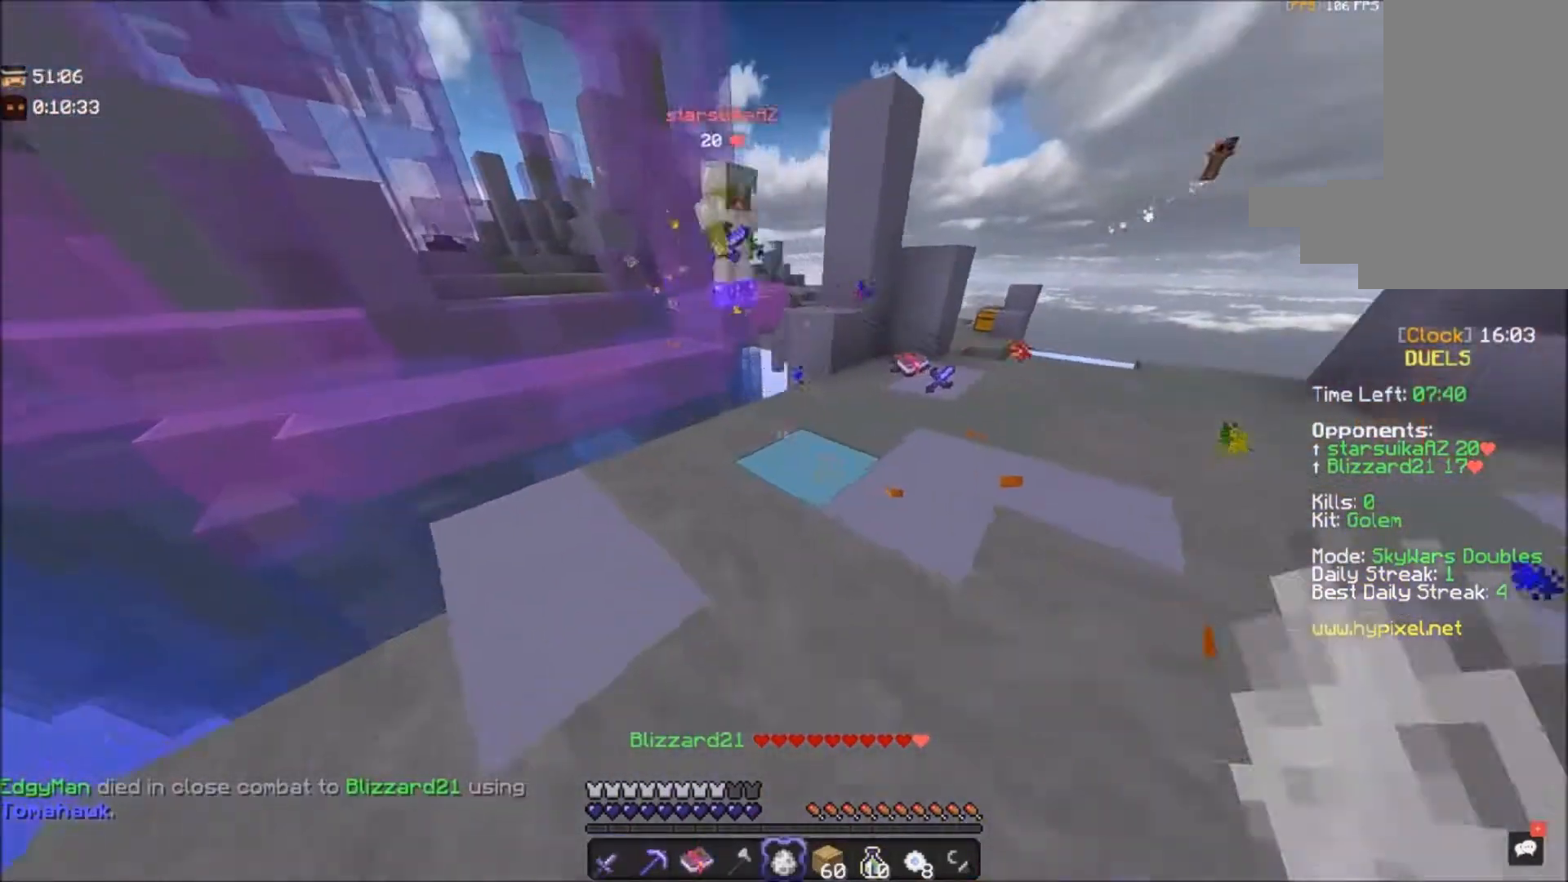
{"keys": ["d", "w"], "mouse": [], "events": [[34, "d", "down"], [67, "a", "up"], [134, "mouse_right", "up"], [134, "w", "up"], [434, "w", "down"]]}
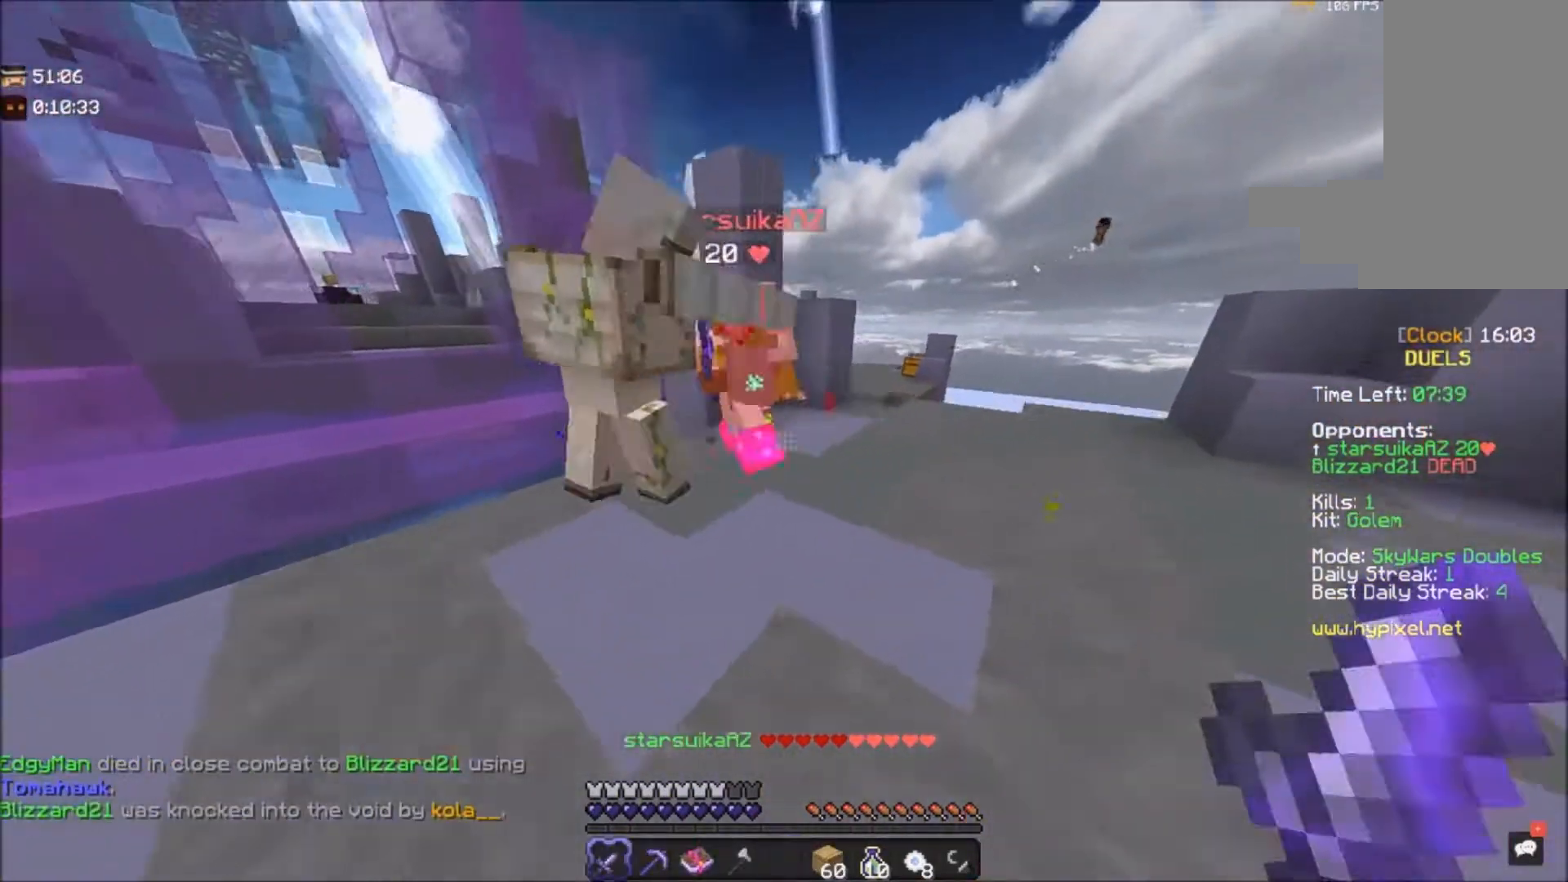
{"keys": ["d"], "mouse": ["left"], "events": [[33, "mouse_left", "down"], [333, "w", "up"]]}
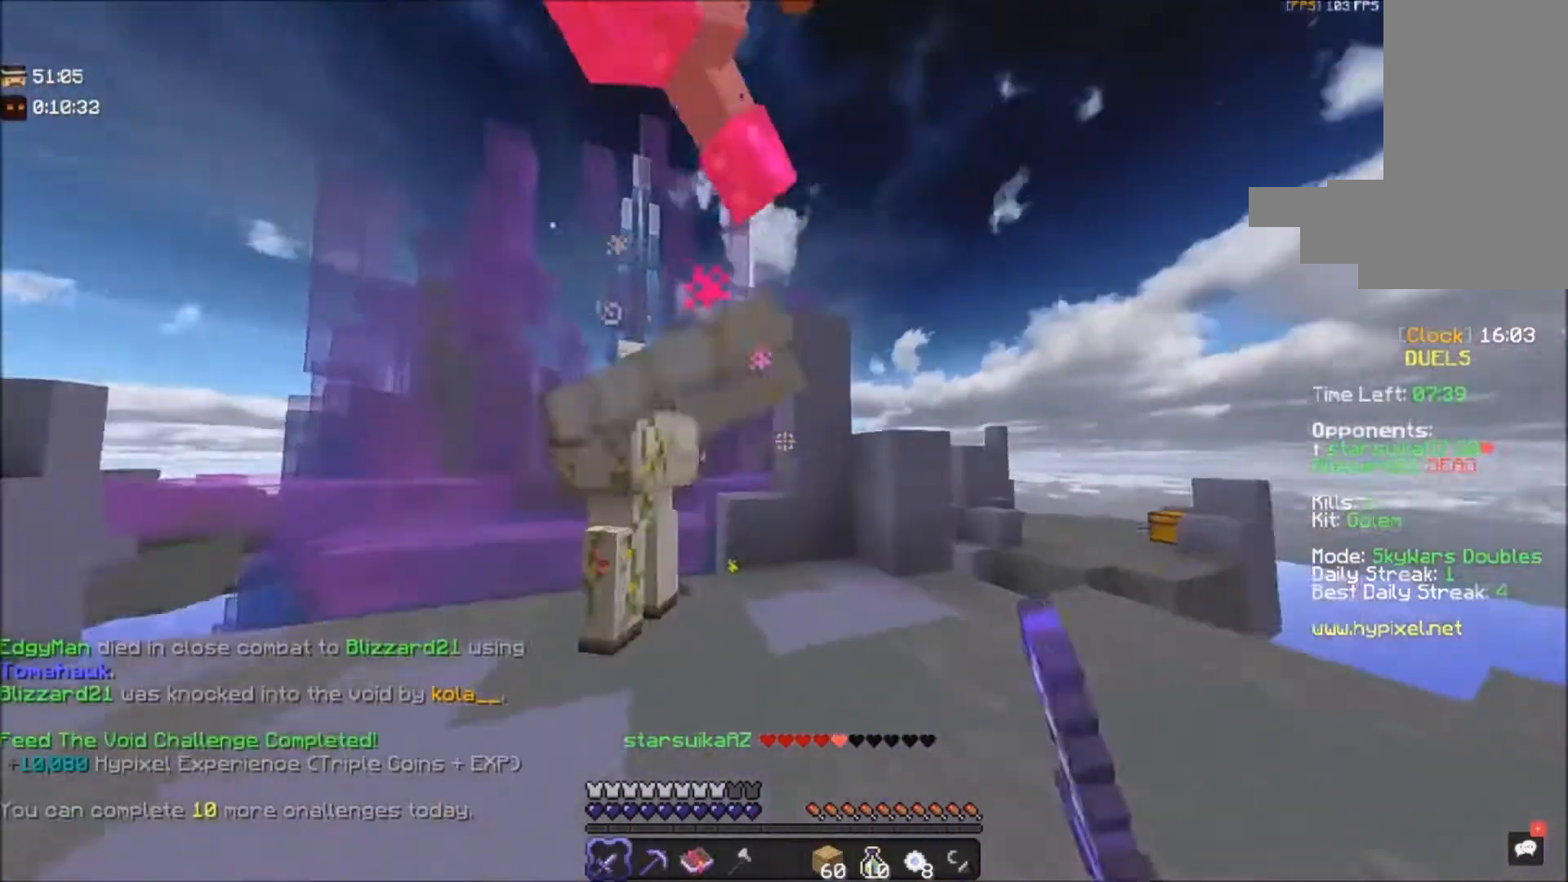
{"keys": ["s"], "mouse": ["left"], "events": [[167, "s", "down"], [267, "d", "up"], [367, "mouse_left", "up"], [501, "mouse_left", "down"]]}
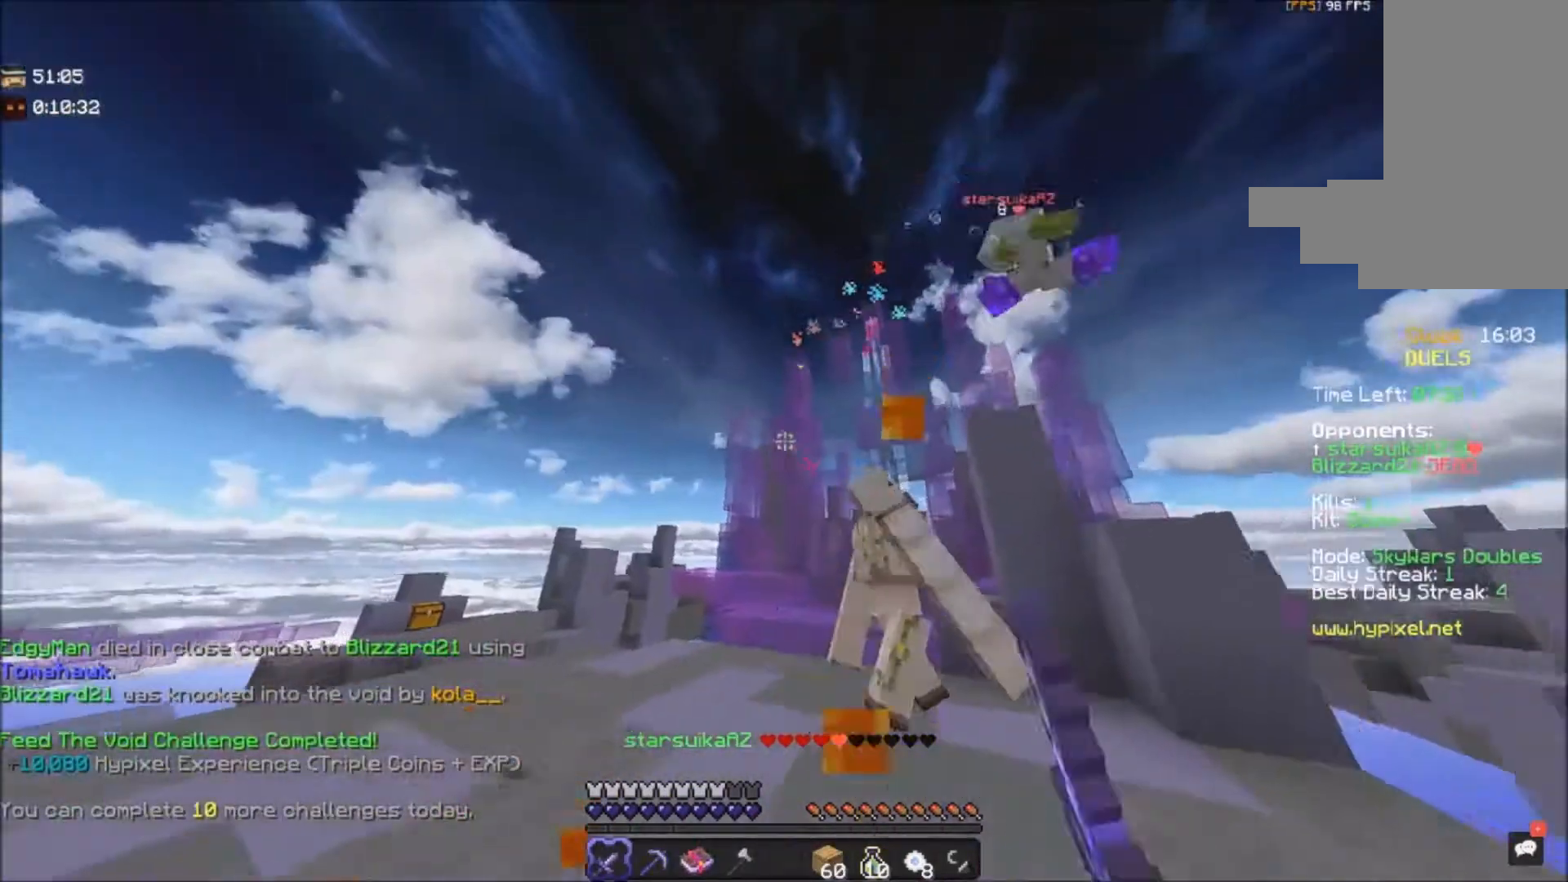
{"keys": ["a", "w"], "mouse": [], "events": [[133, "d", "down"], [133, "mouse_left", "up"], [200, "s", "up"], [233, "d", "up"], [233, "w", "down"], [267, "a", "down"]]}
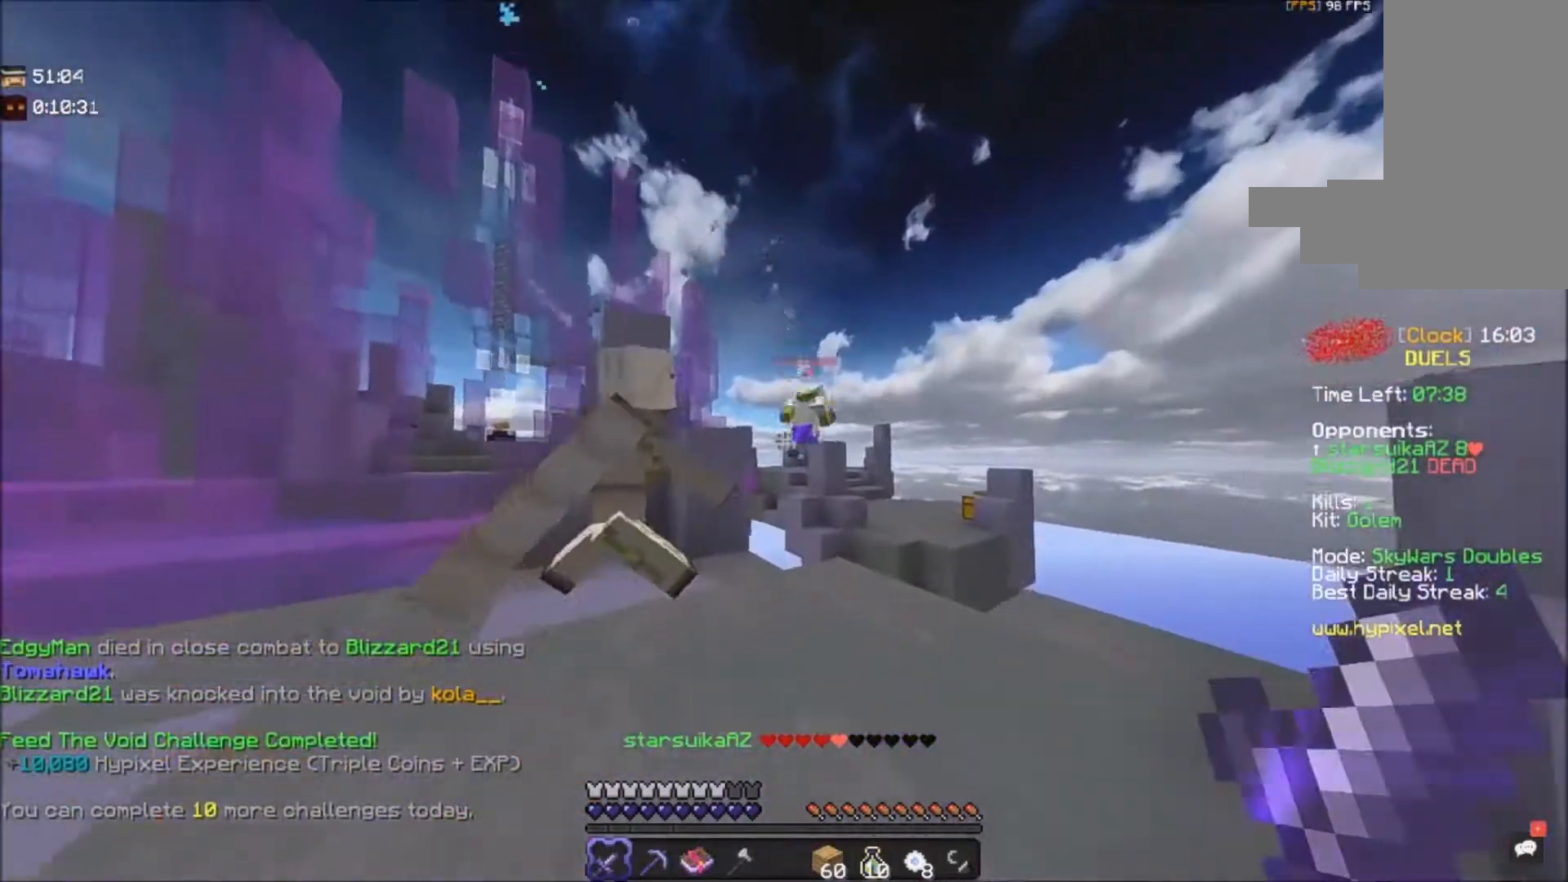
{"keys": ["w"], "mouse": [], "events": [[34, "a", "up"]]}
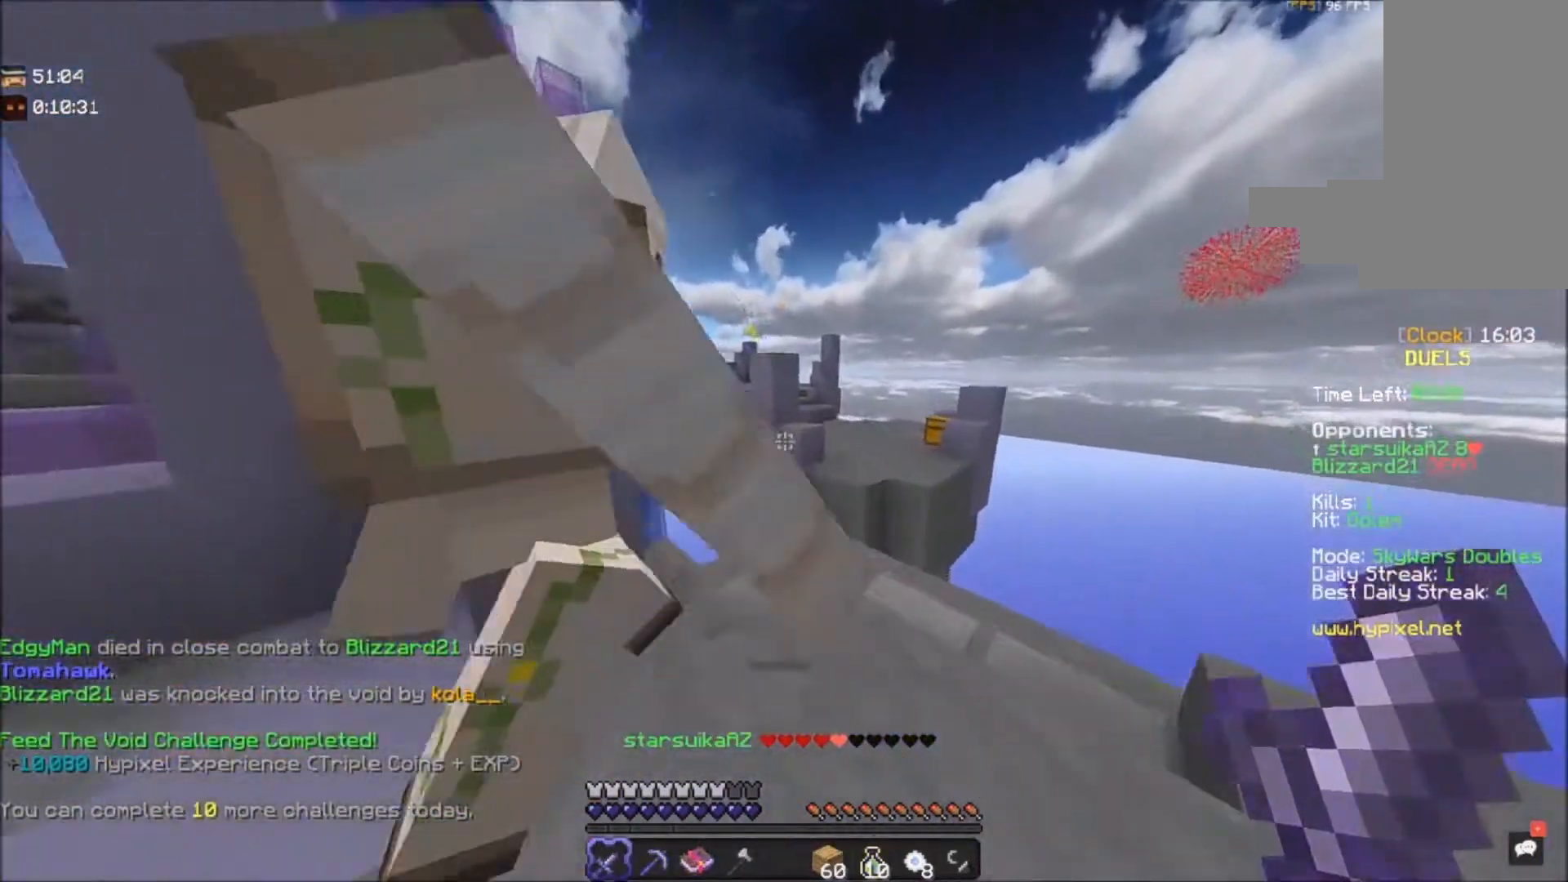
{"keys": ["a", "w"], "mouse": [], "events": [[66, "w", "up"], [166, "a", "down"], [267, "w", "down"]]}
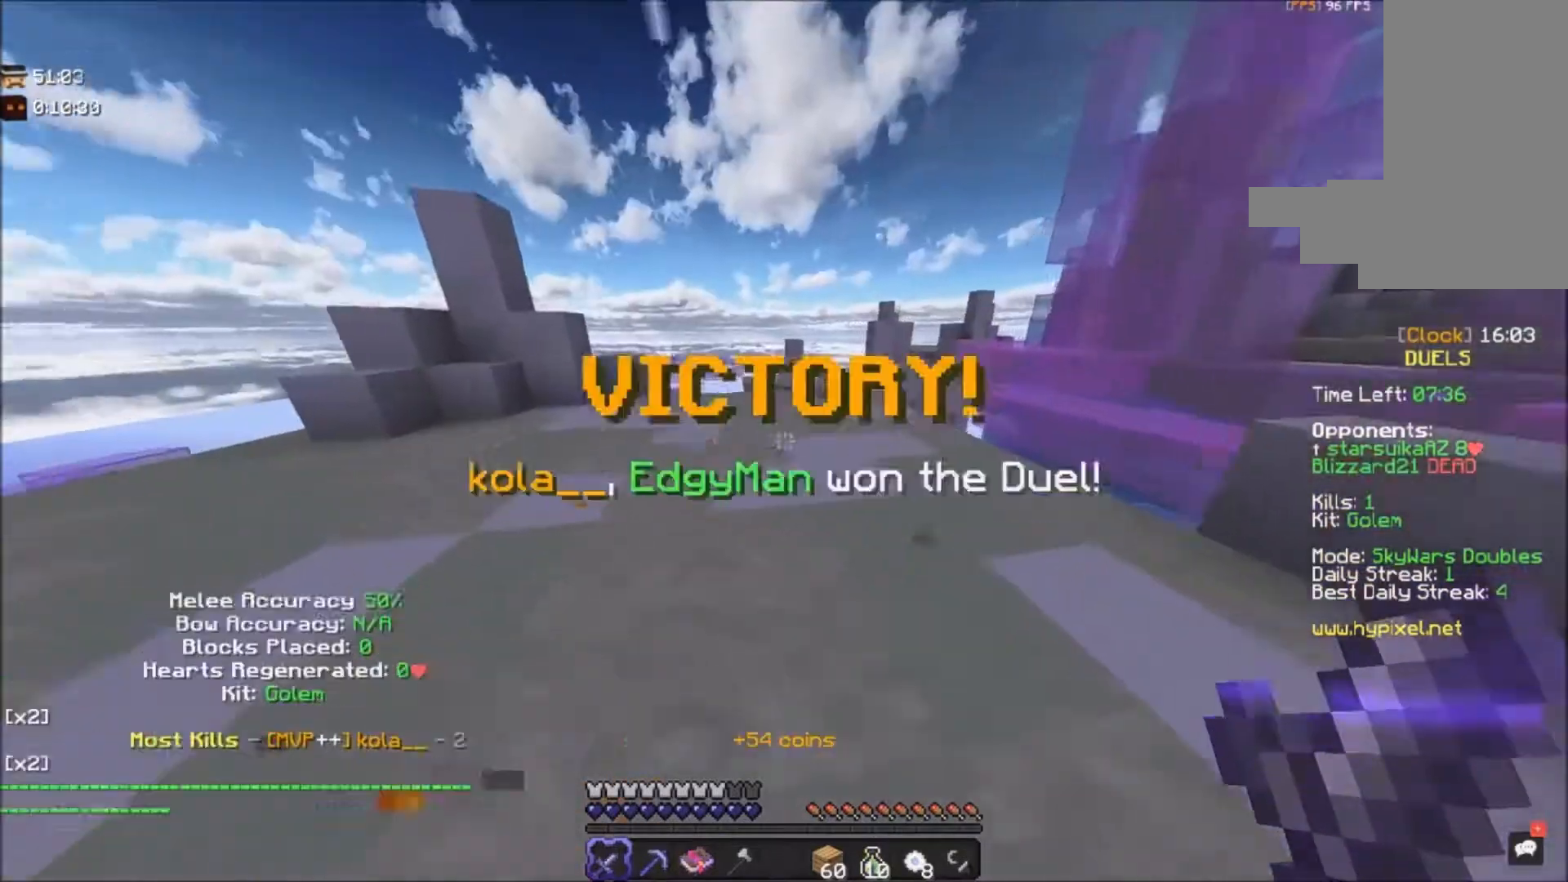
{"keys": ["w"], "mouse": [], "events": [[34, "space", "down"], [67, "a", "up"], [334, "space", "up"]]}
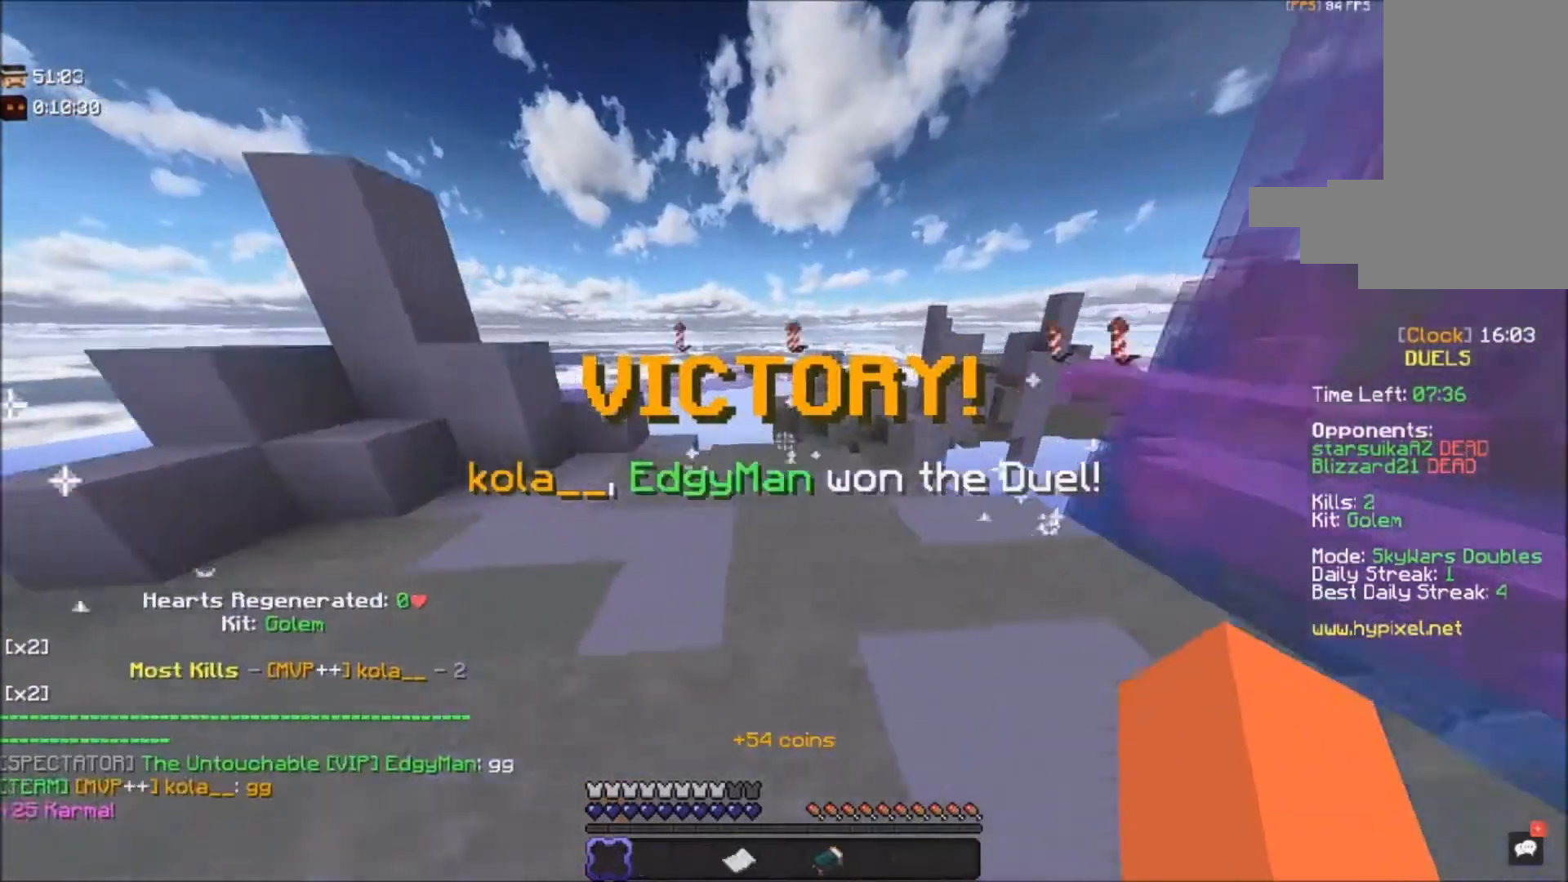
{"keys": ["w"], "mouse": [], "events": [[100, "space", "down"], [467, "space", "up"]]}
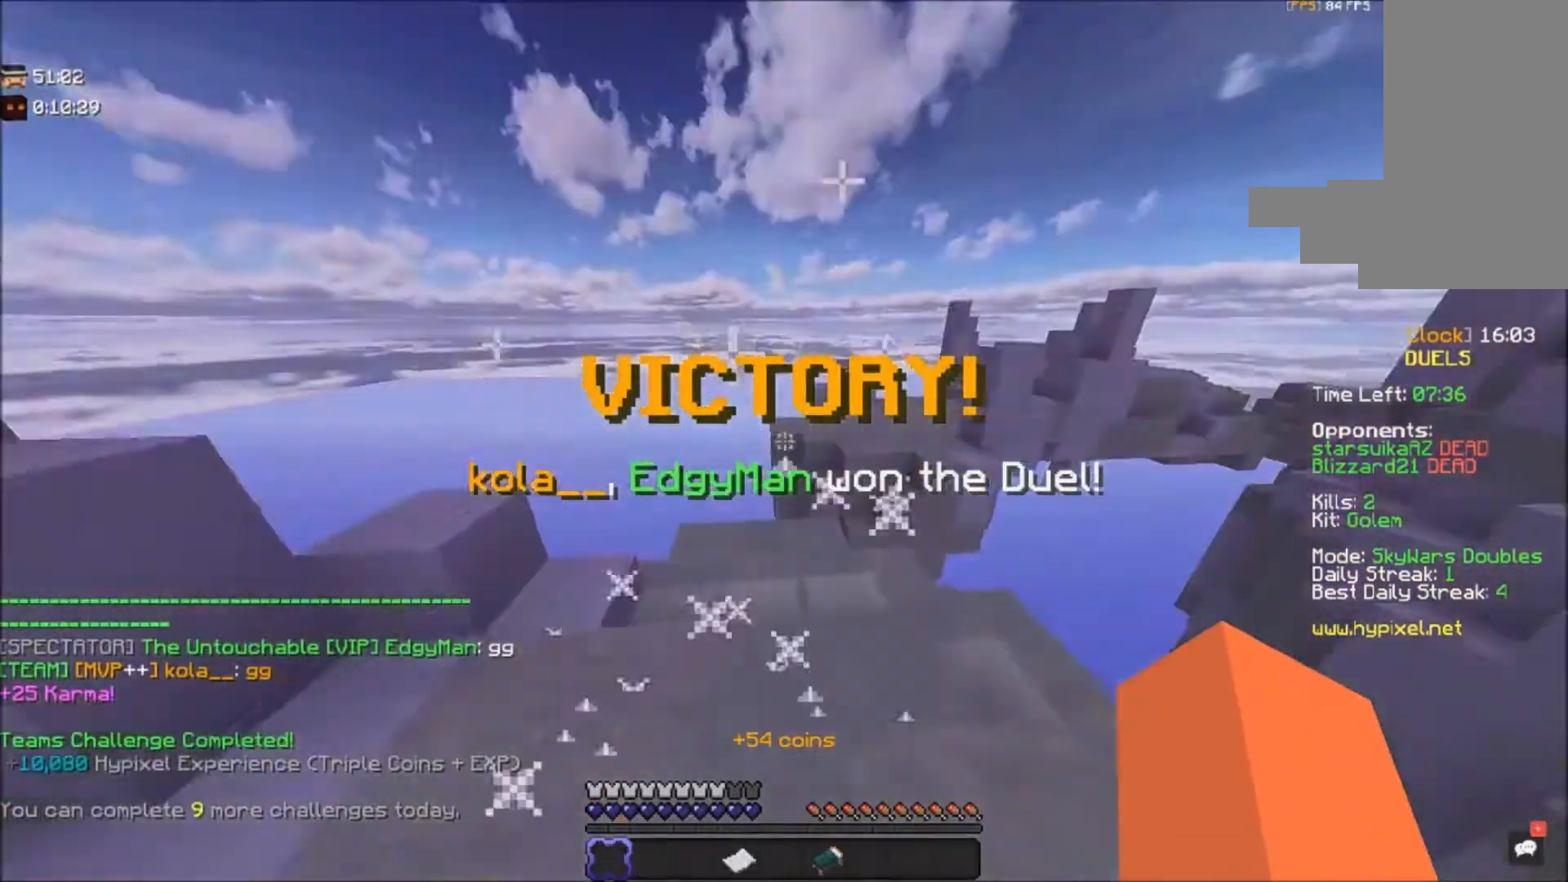
{"keys": ["w"], "mouse": [], "events": []}
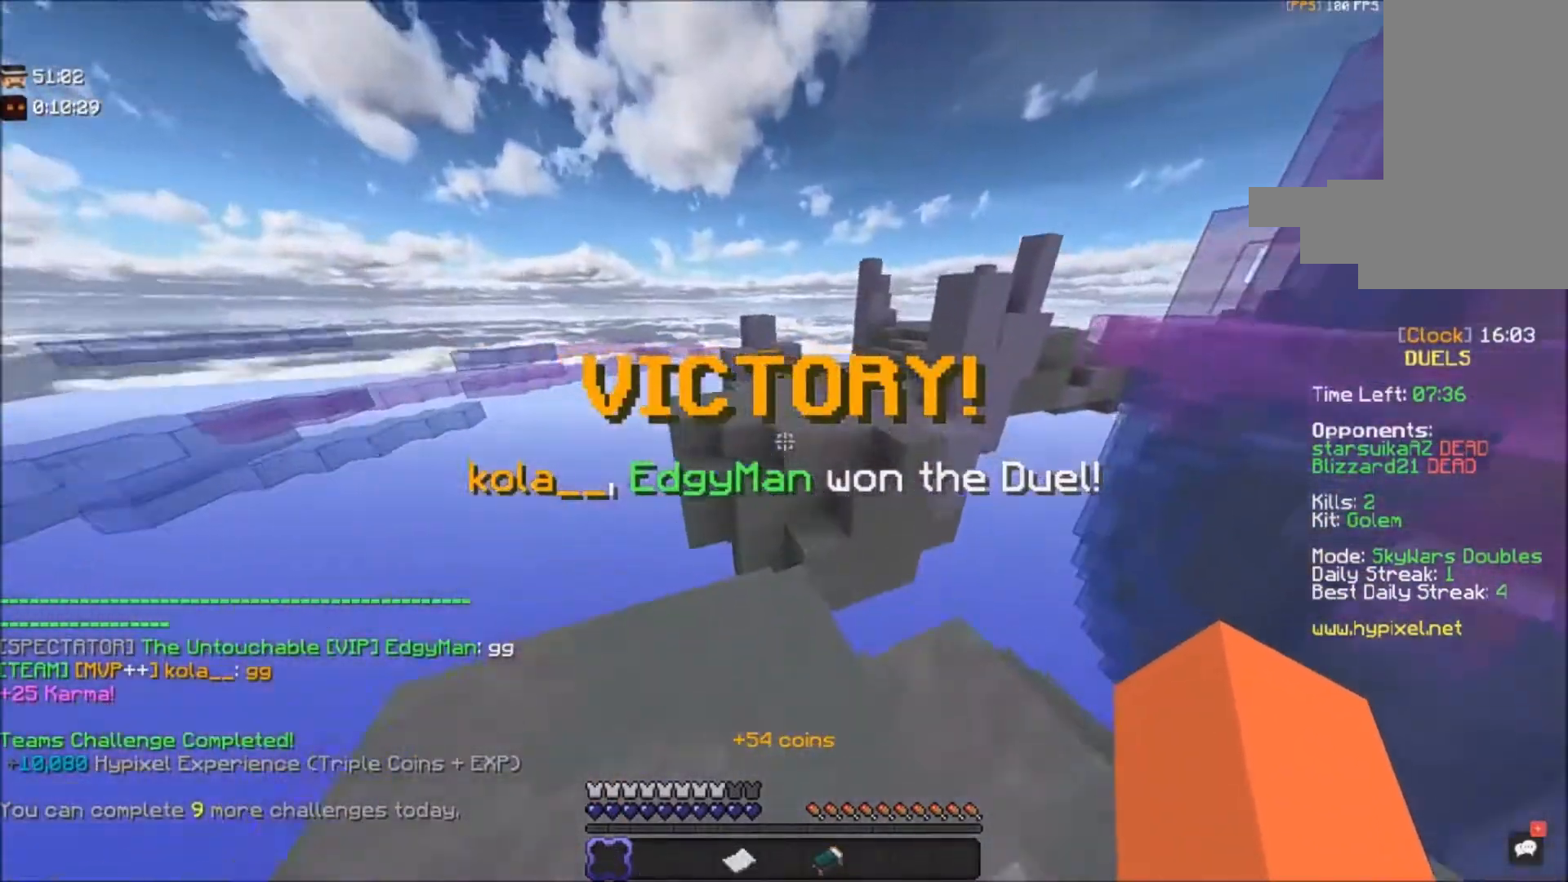
{"keys": ["space", "w"], "mouse": [], "events": [[433, "space", "down"]]}
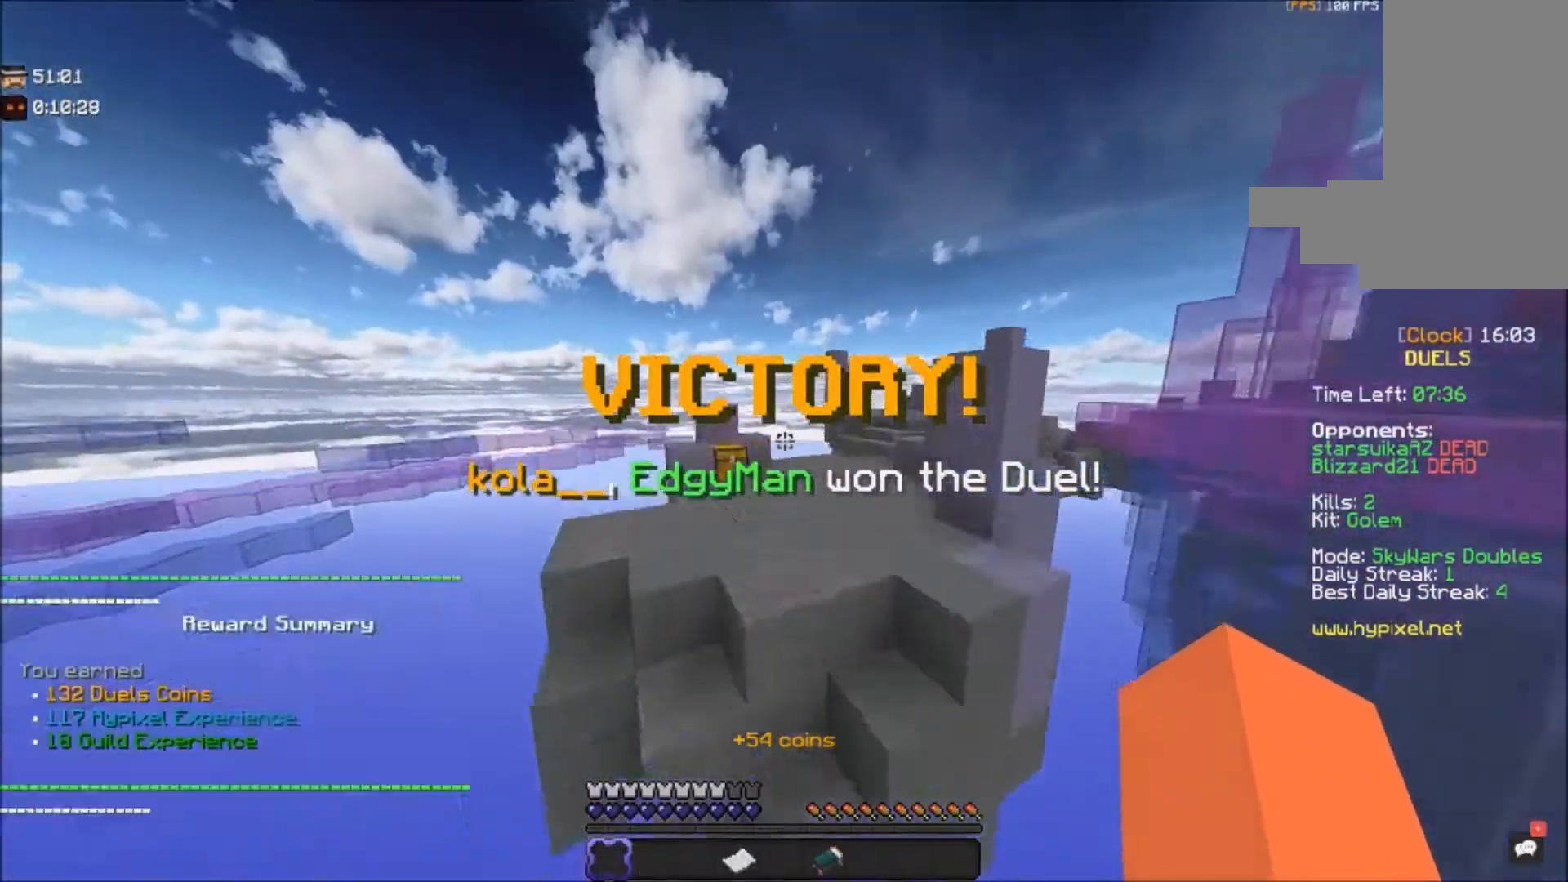
{"keys": ["space", "w"], "mouse": [], "events": []}
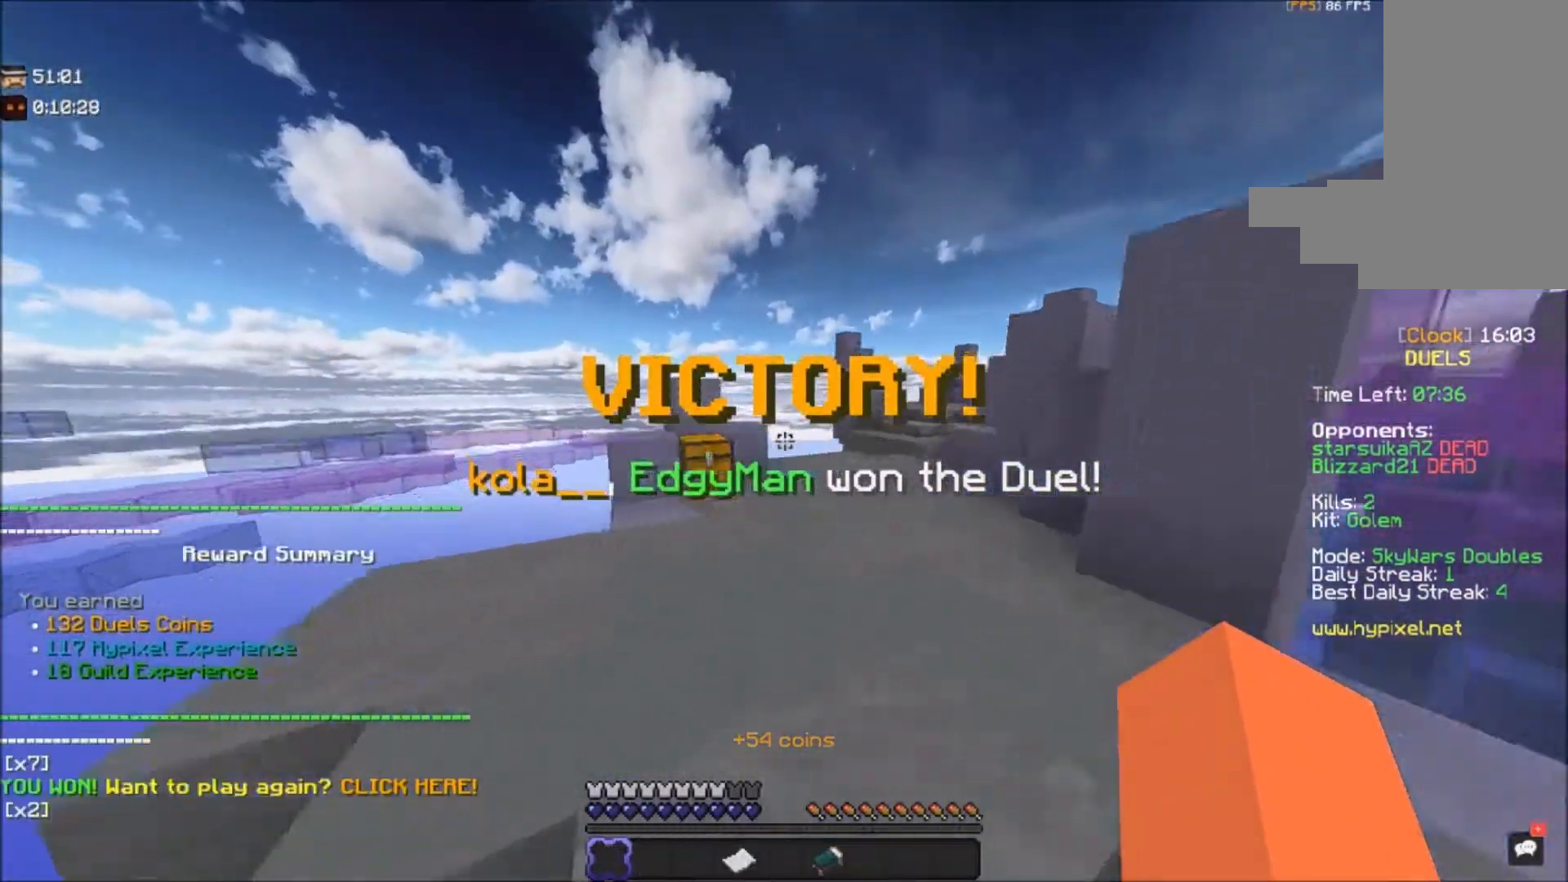
{"keys": ["a", "w"], "mouse": [], "events": [[334, "a", "down"], [334, "mouse_left", "down"], [334, "space", "up"], [467, "mouse_left", "up"]]}
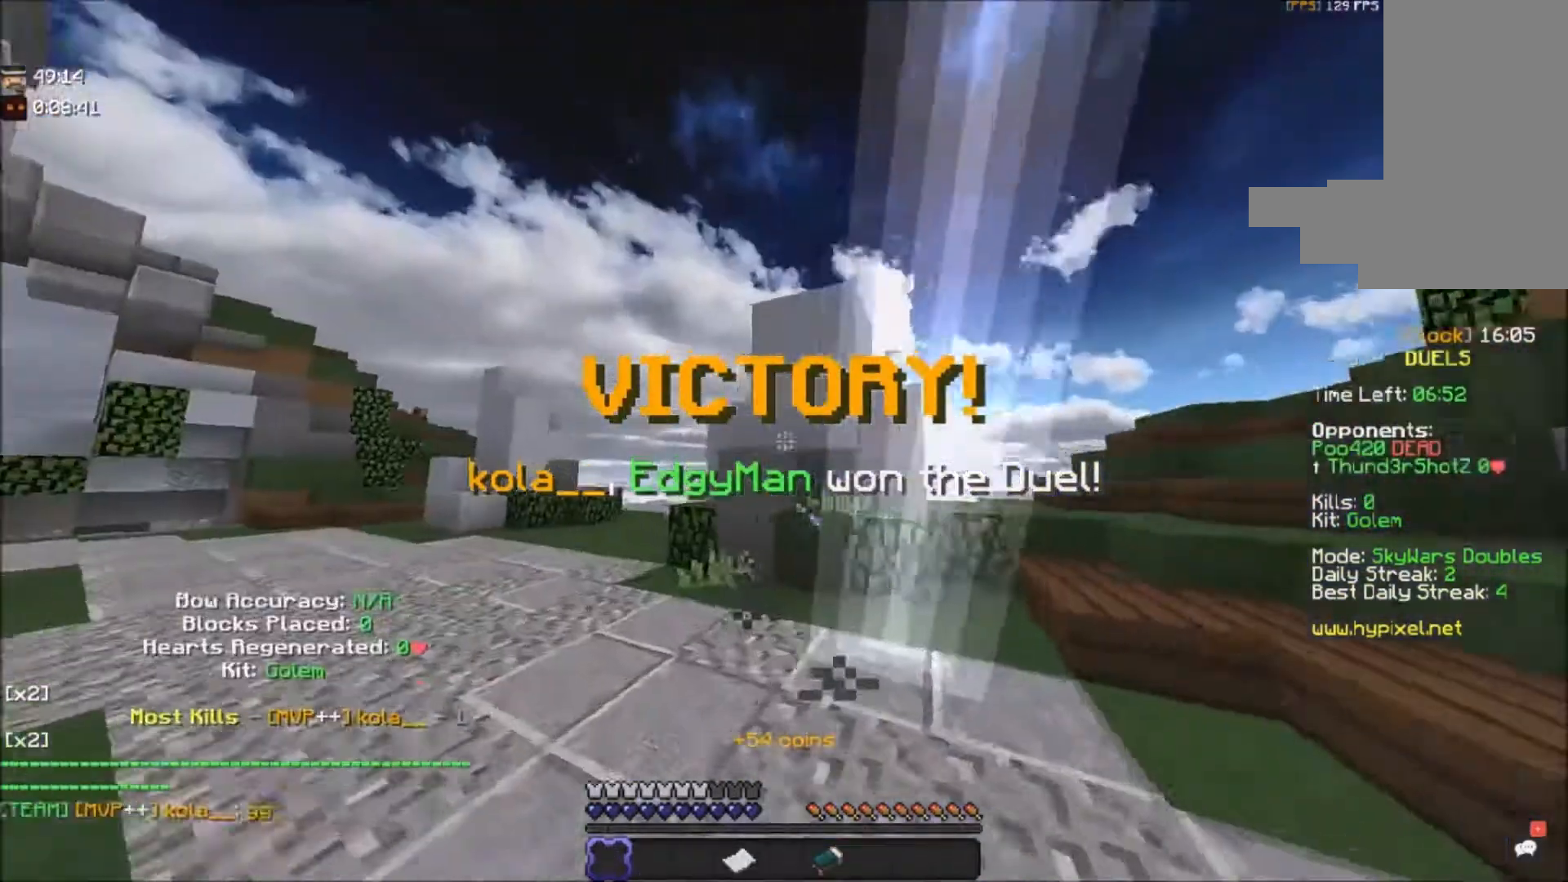
{"keys": ["w"], "mouse": [], "events": [[67, "mouse_left", "down"], [167, "a", "up"], [200, "mouse_left", "up"], [233, "space", "down"], [500, "space", "up"]]}
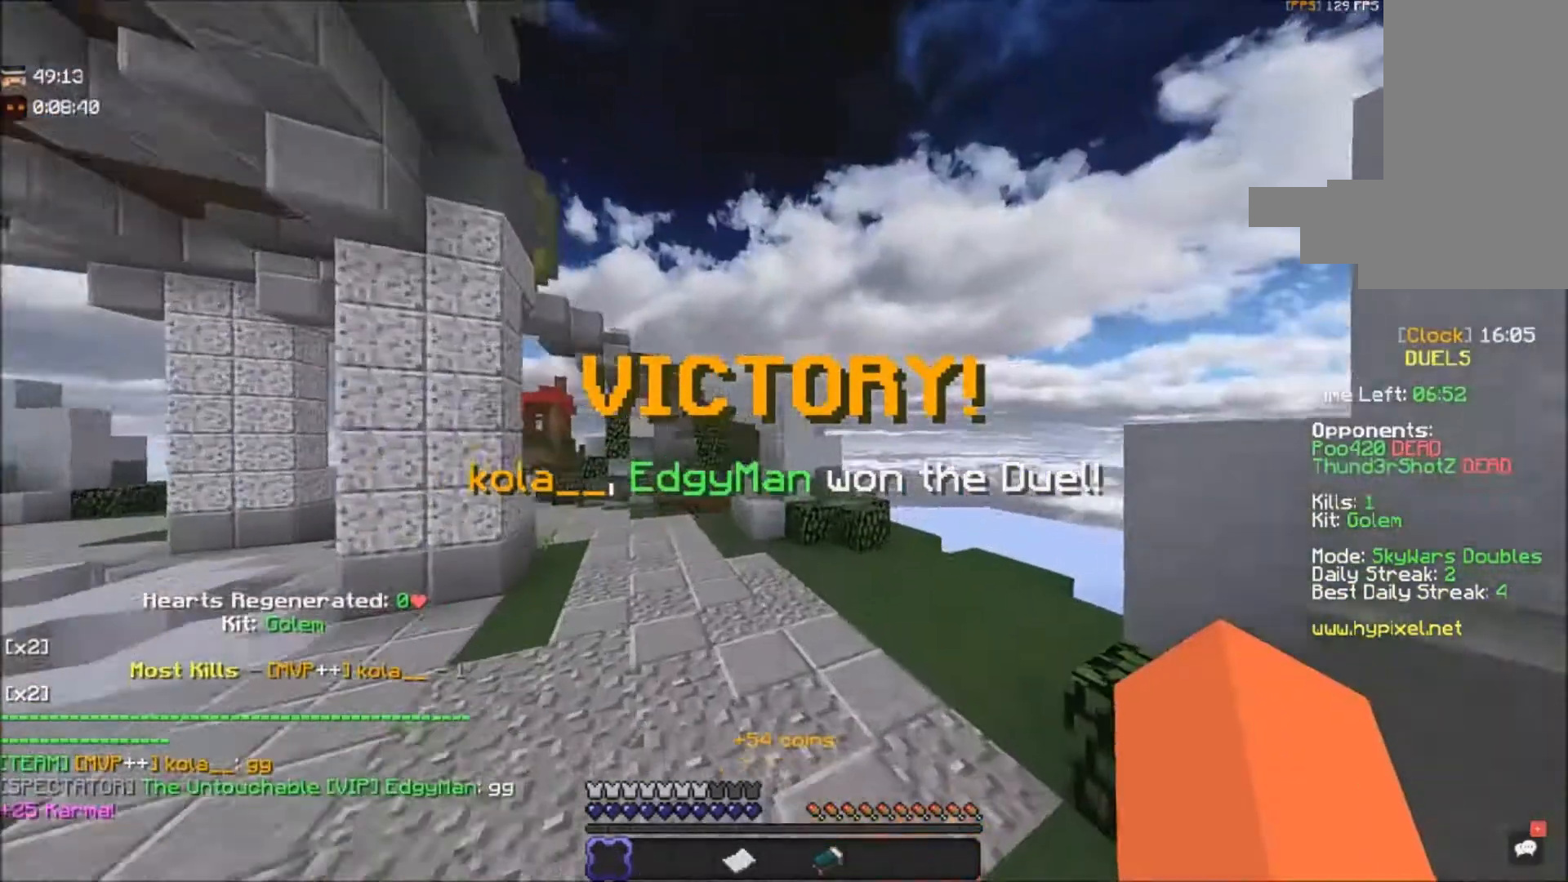
{"keys": ["space", "w"], "mouse": [], "events": [[367, "space", "down"]]}
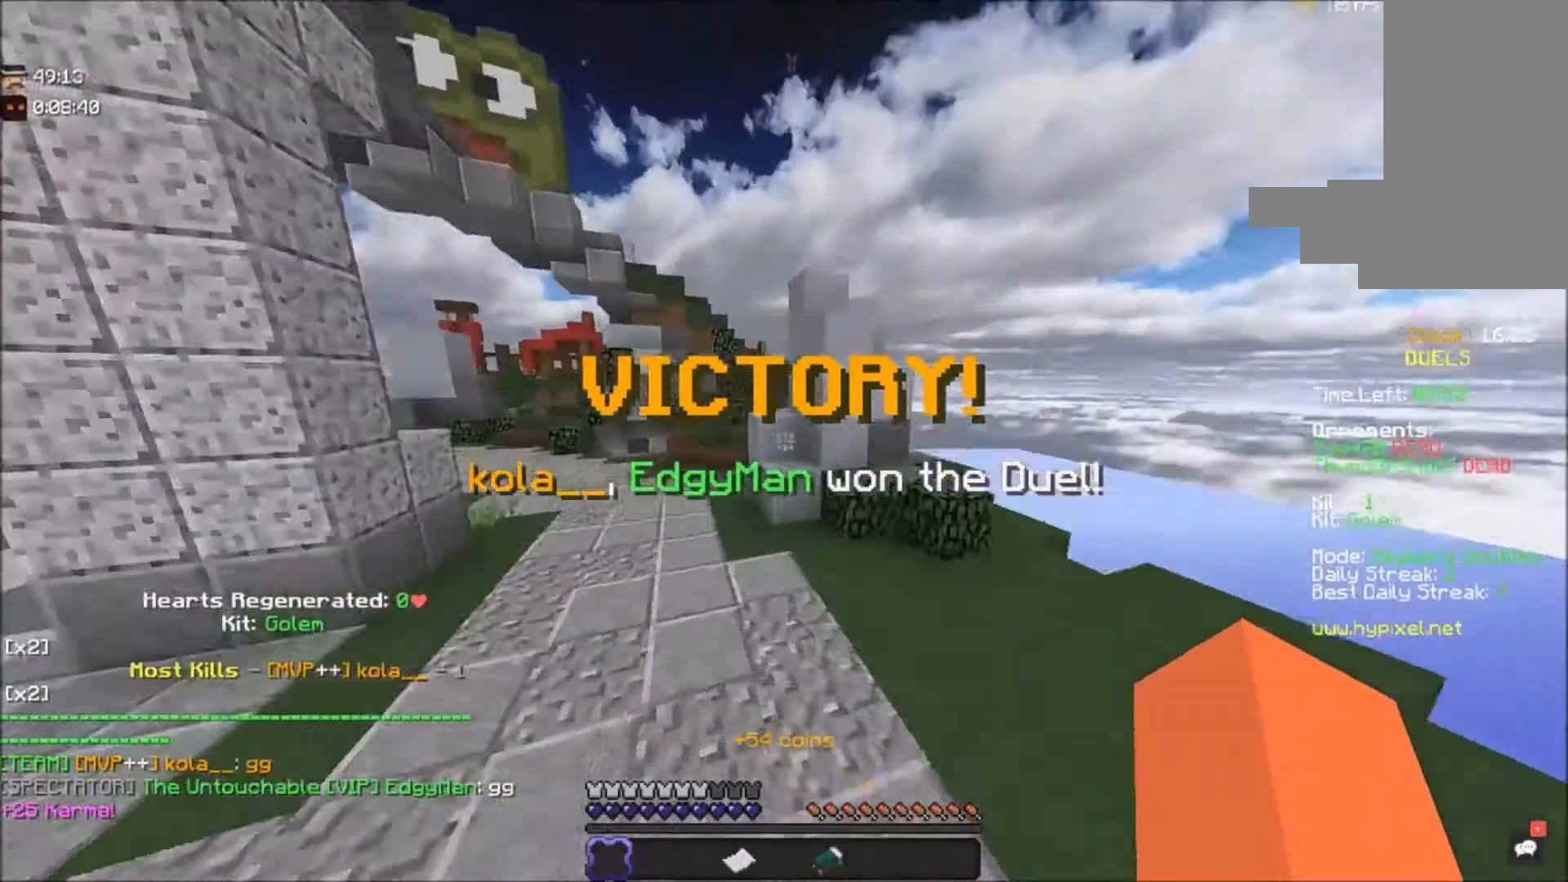
{"keys": ["space", "w"], "mouse": [], "events": [[133, "space", "up"], [333, "space", "down"]]}
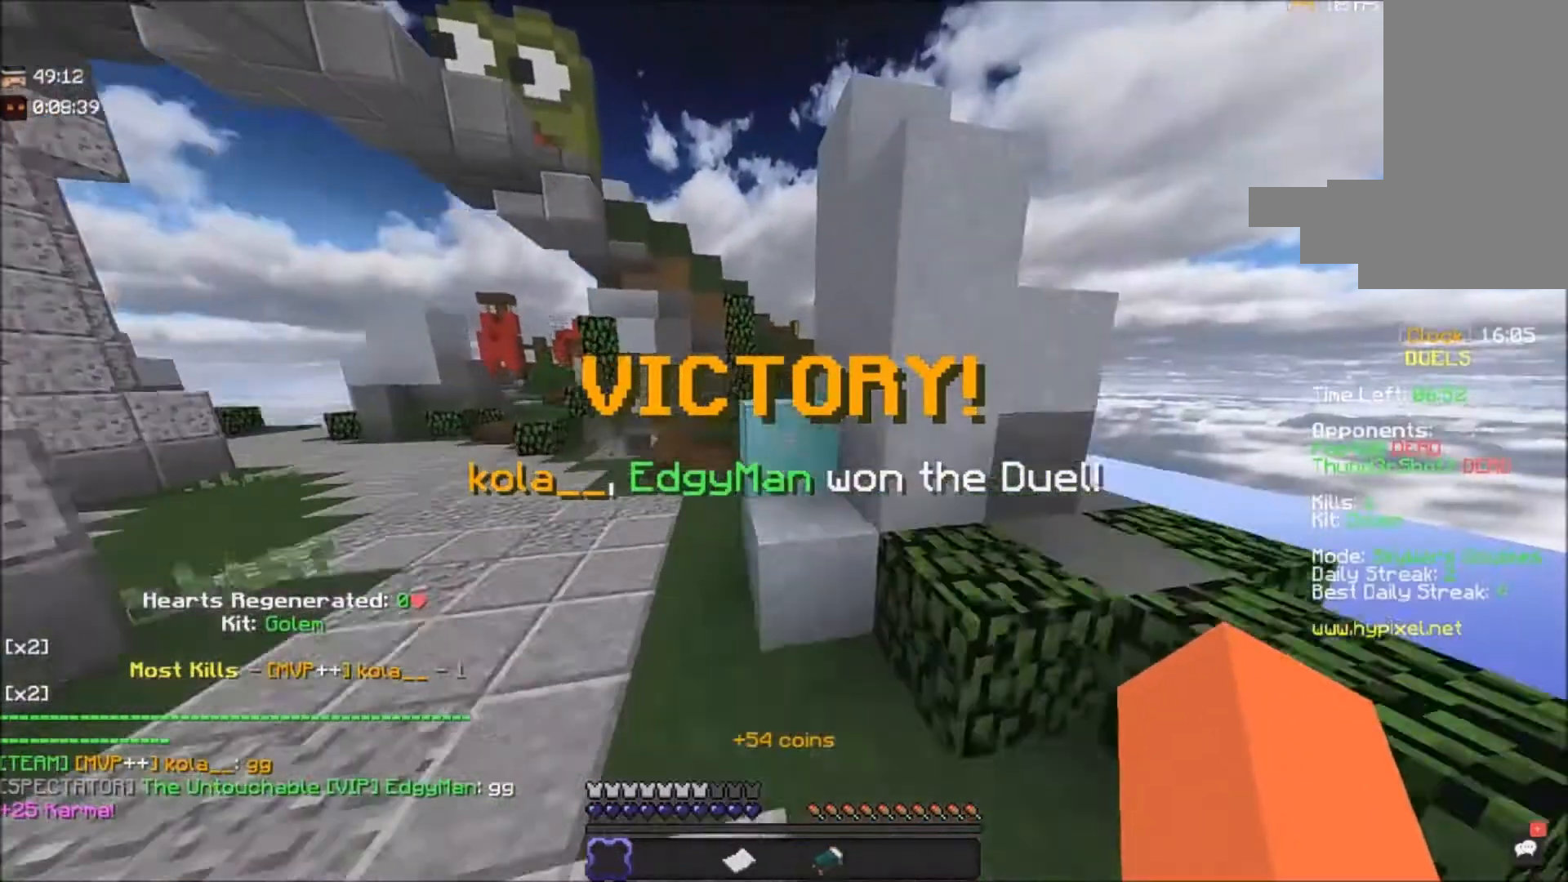
{"keys": ["space", "w"], "mouse": []}
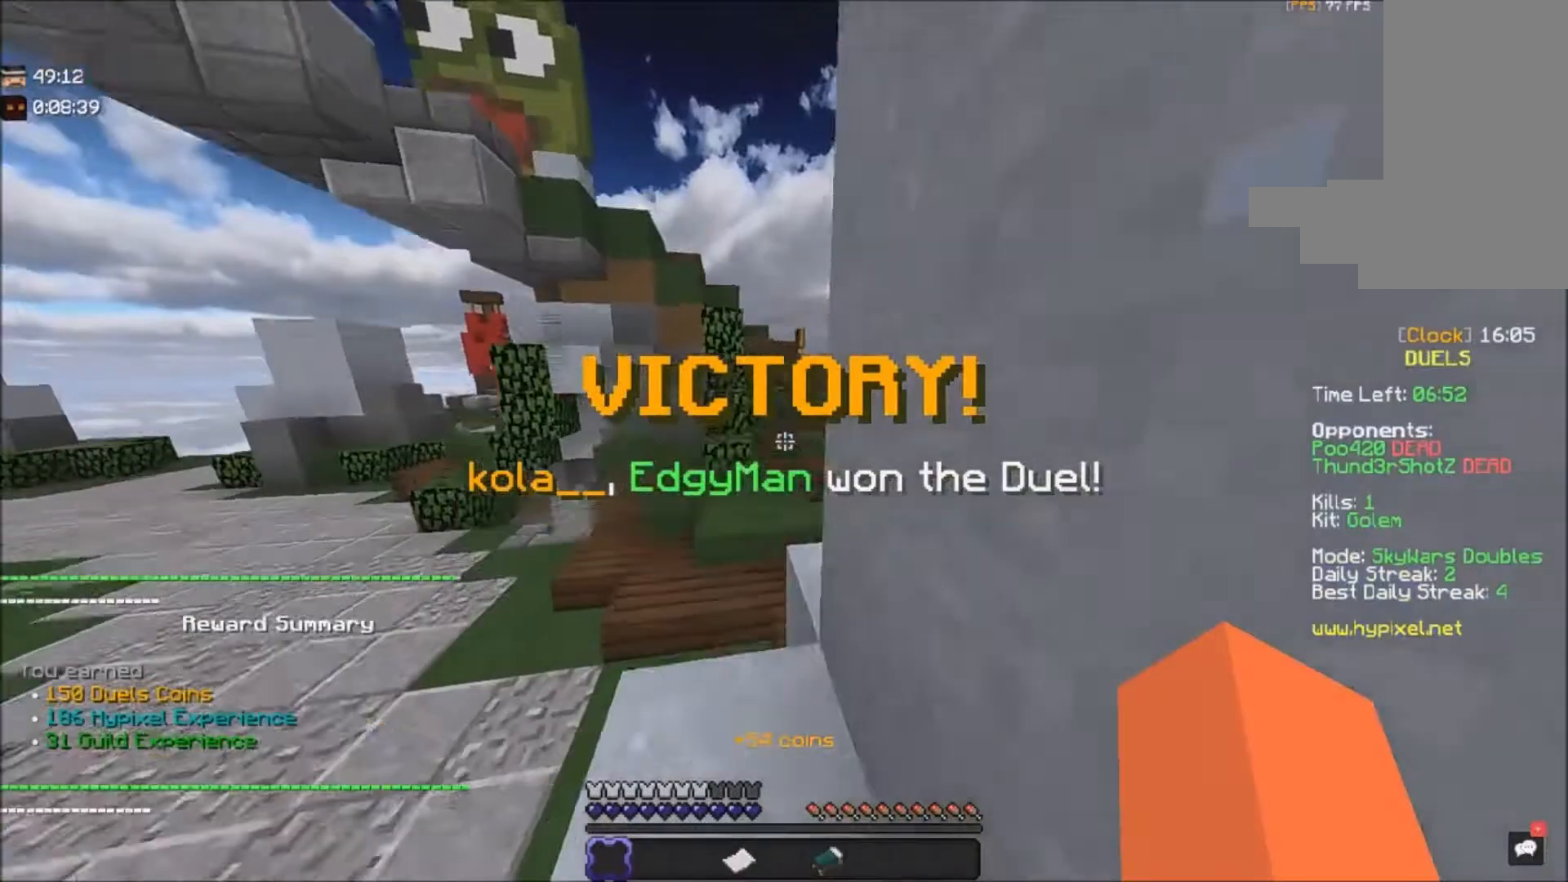
{"keys": ["space", "w"], "mouse": [], "events": [[33, "a", "down"], [133, "space", "up"], [400, "a", "up"], [500, "space", "down"]]}
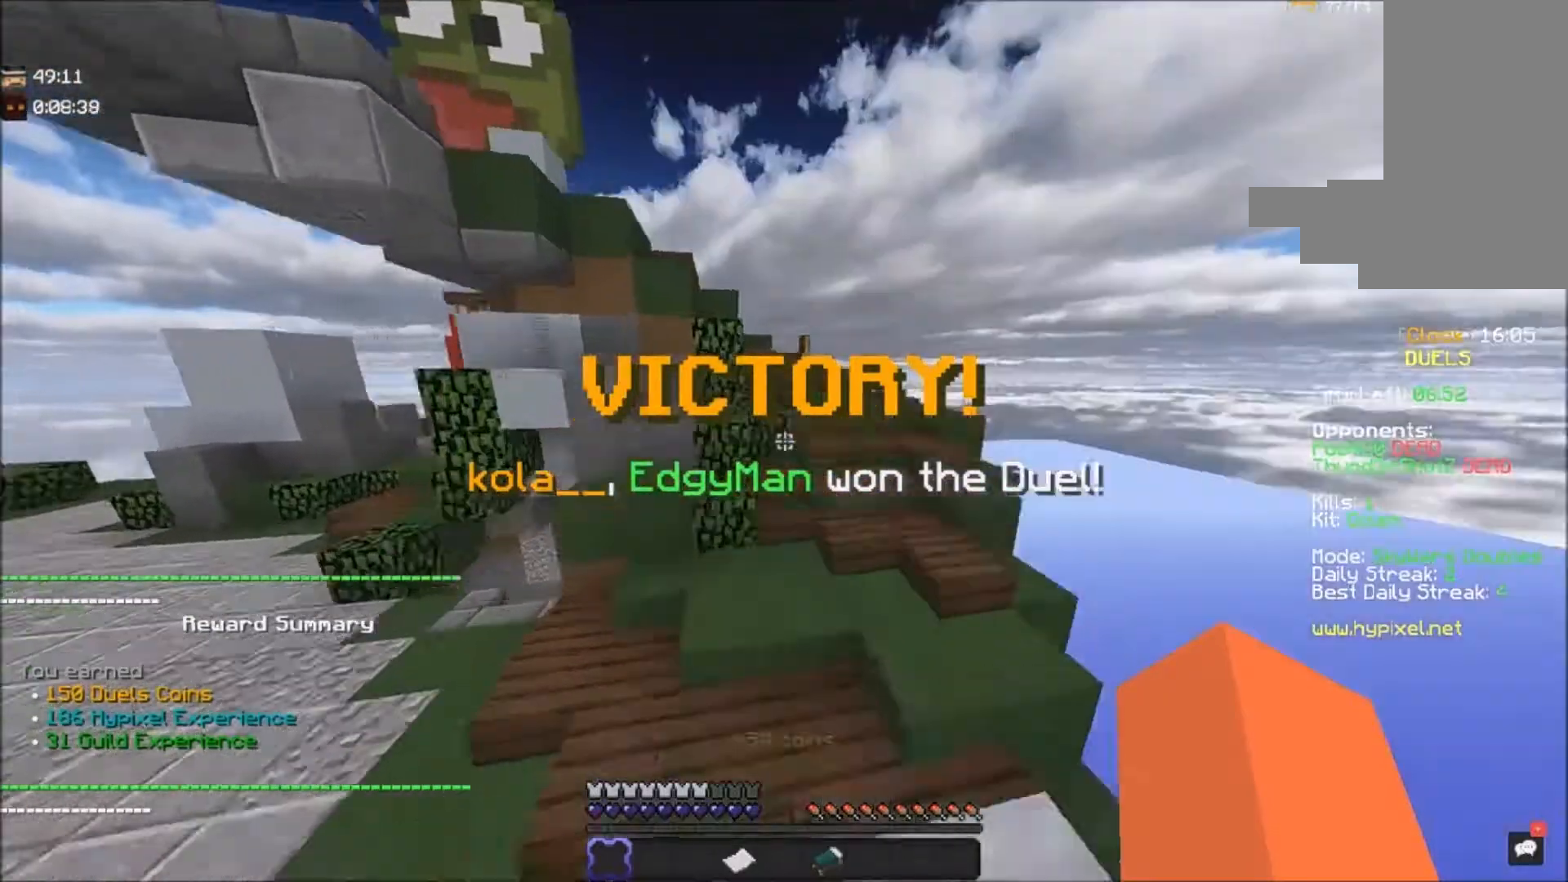
{"keys": ["d", "w"], "mouse": [], "events": [[267, "d", "down"], [334, "space", "up"]]}
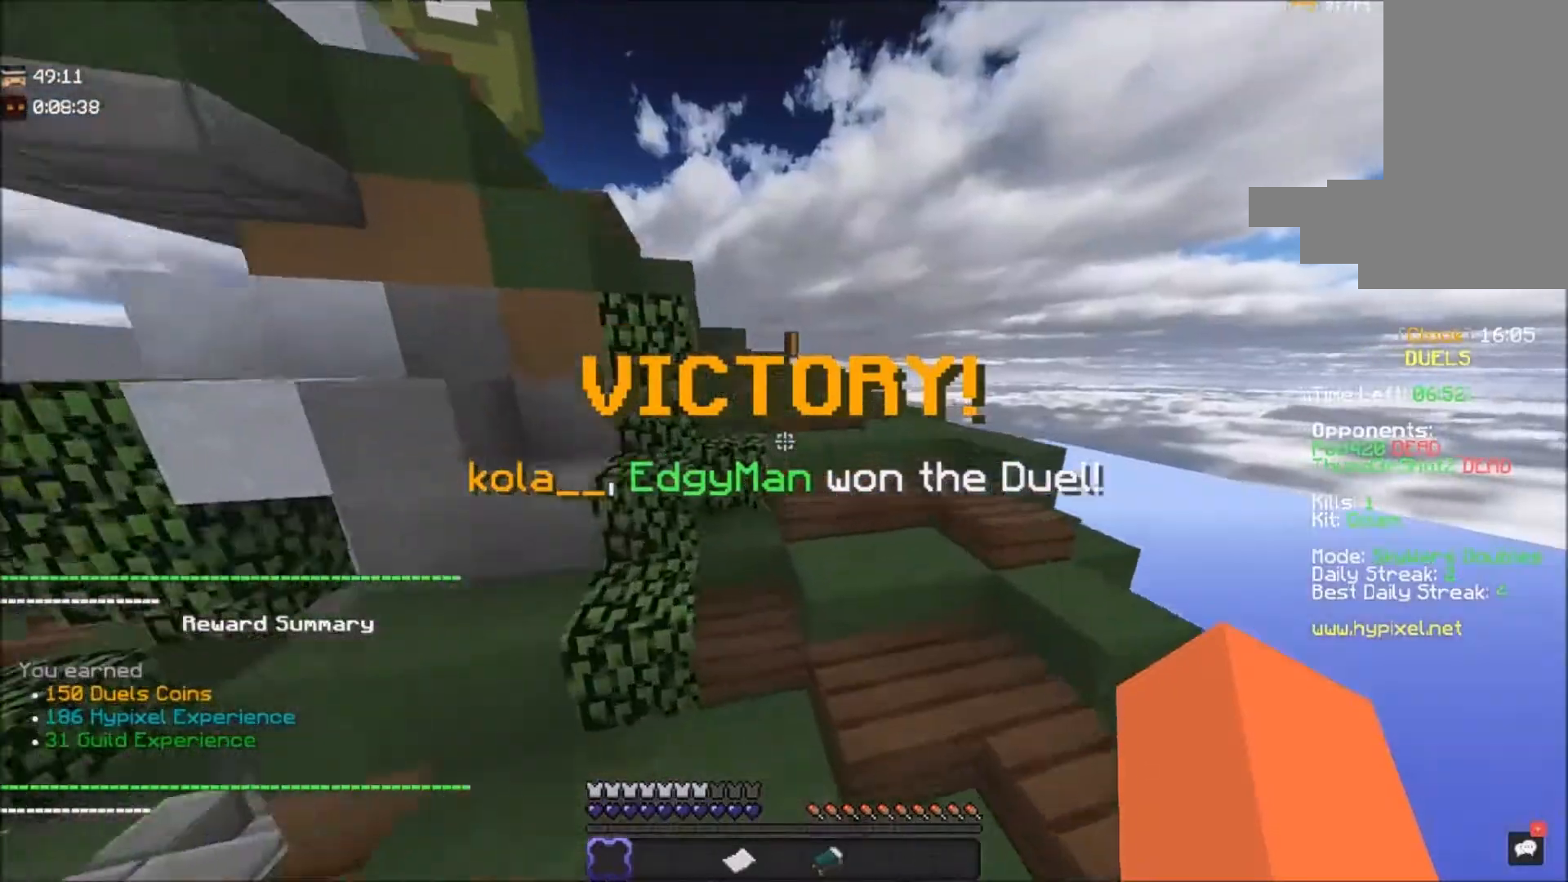
{"keys": ["space", "w"], "mouse": [], "events": [[300, "space", "down"], [400, "d", "up"]]}
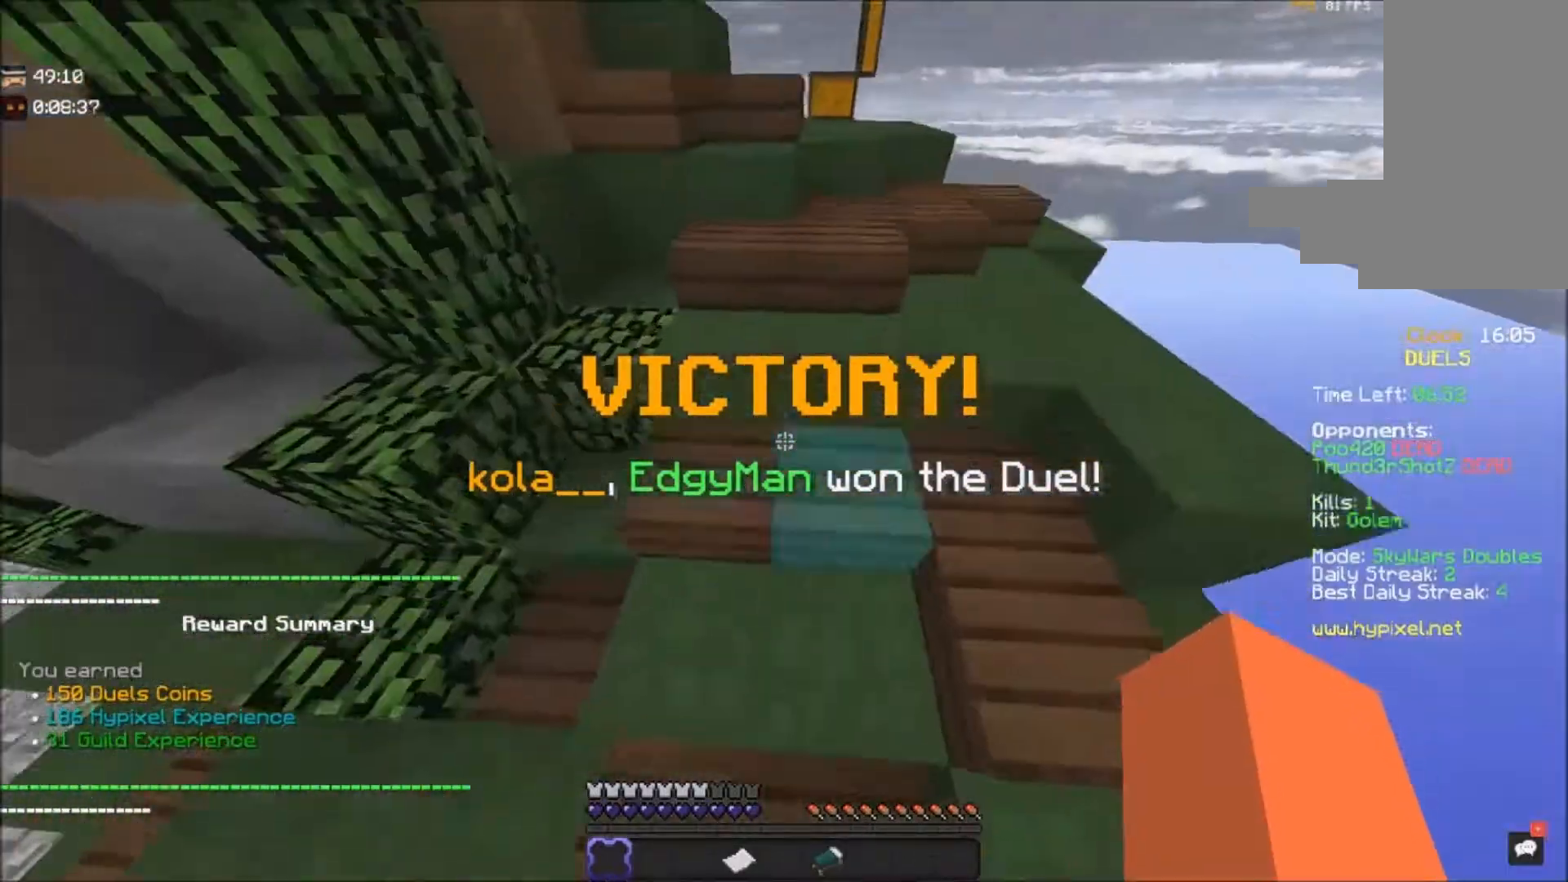
{"keys": ["d"], "mouse": ["left"], "events": [[34, "space", "up"], [334, "d", "down"], [334, "mouse_left", "down"], [334, "w", "up"]]}
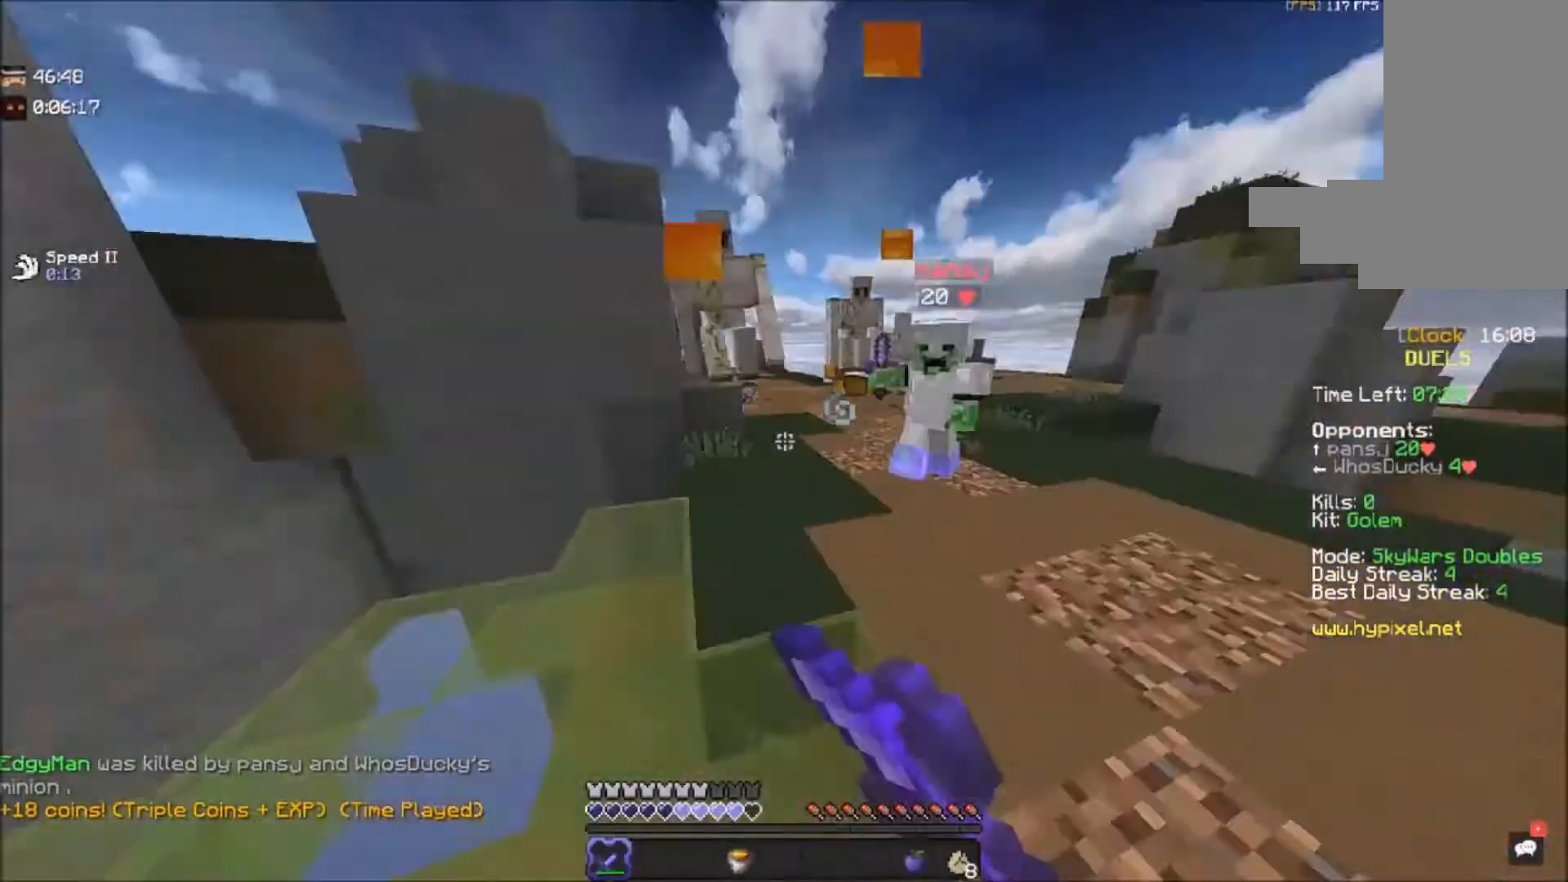
{"keys": ["a", "w"], "mouse": [], "events": [[67, "a", "down"], [167, "d", "up"], [200, "w", "down"], [233, "mouse_left", "up"]]}
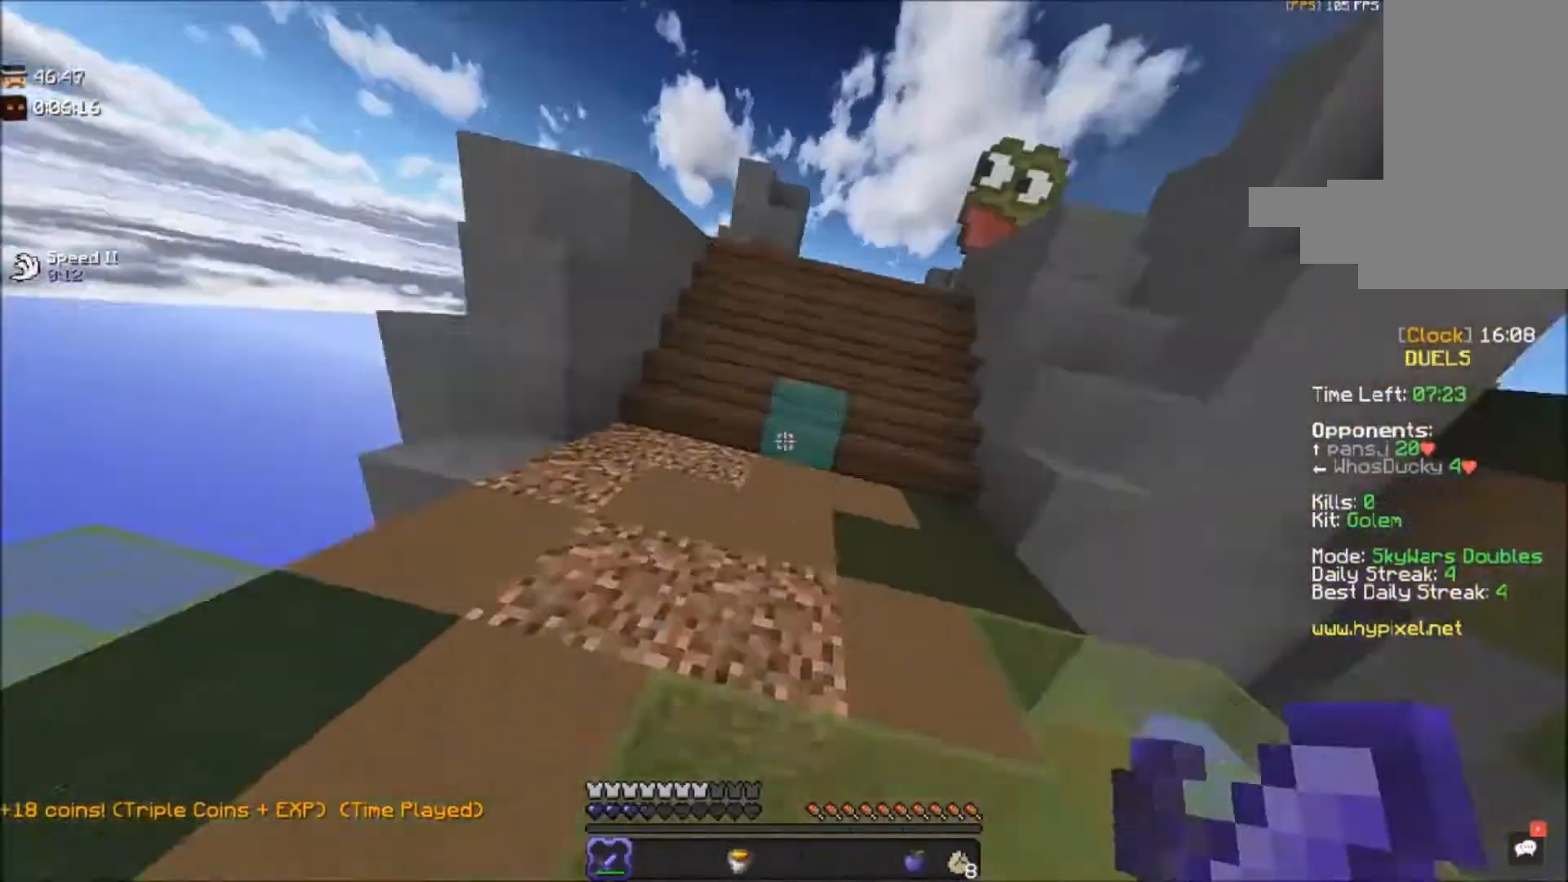
{"keys": ["d", "w"], "mouse": [], "events": [[67, "a", "up"], [134, "space", "down"], [301, "d", "down"], [434, "space", "up"]]}
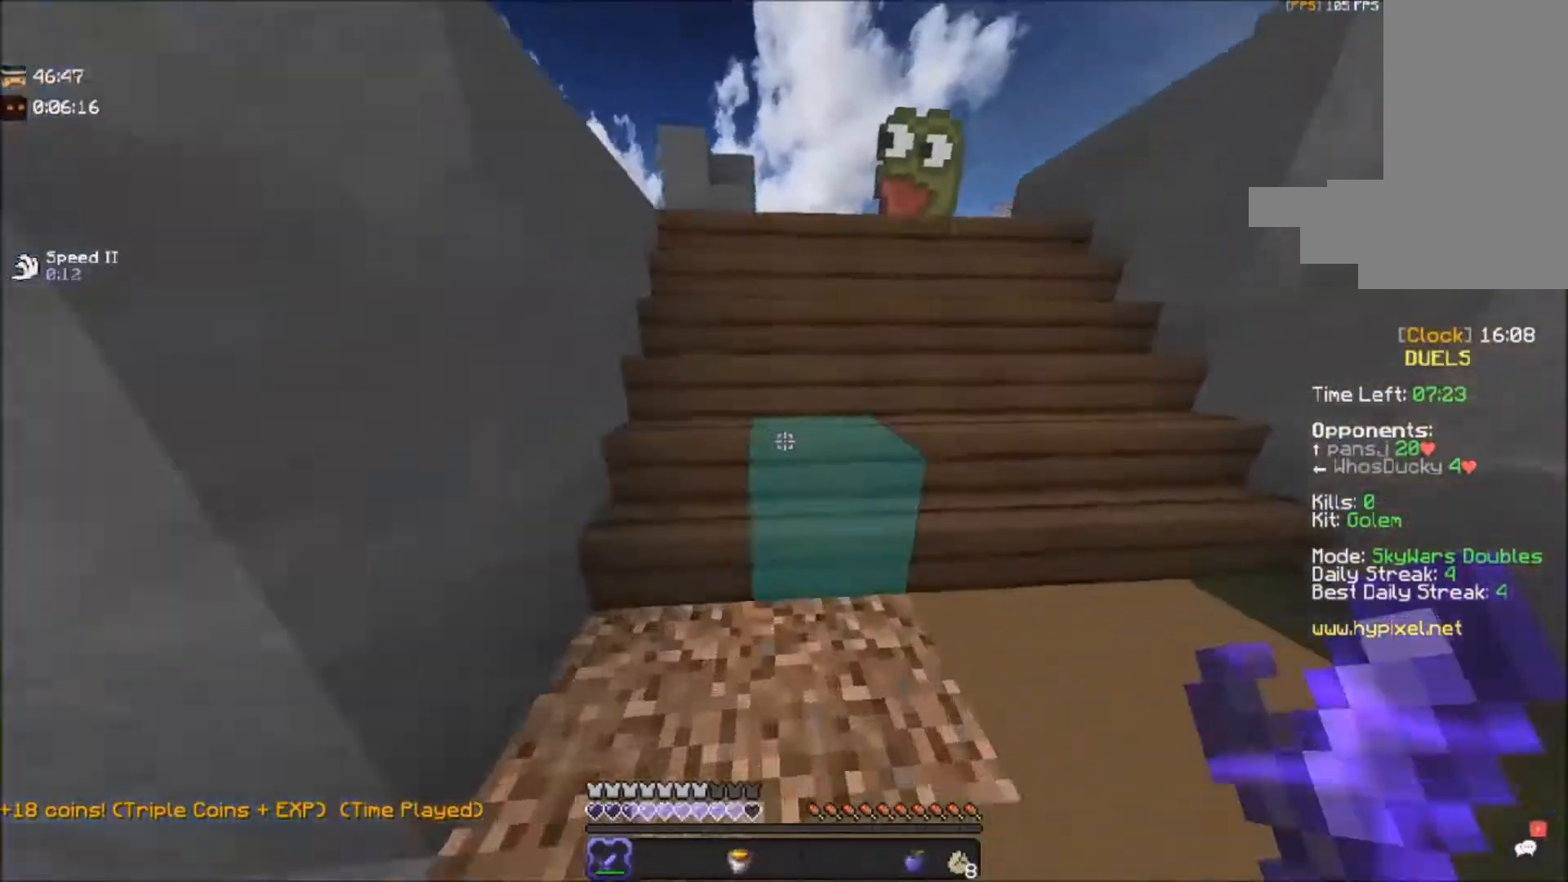
{"keys": ["a", "w"], "mouse": [], "events": [[133, "d", "up"], [367, "a", "down"]]}
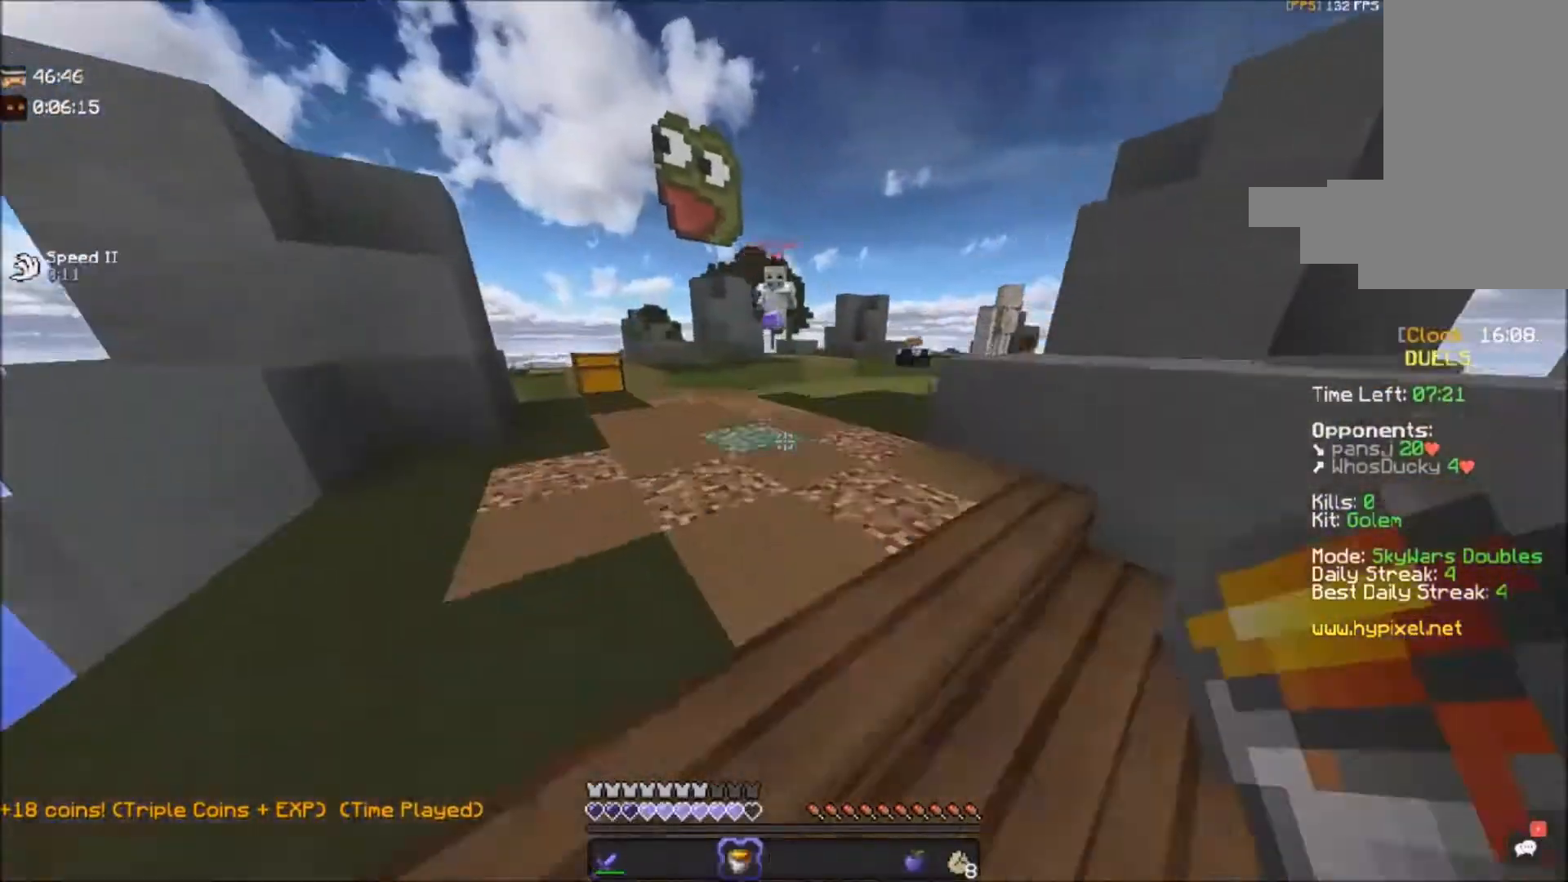
{"keys": ["a", "s"], "mouse": [], "events": [[367, "w", "up"], [467, "s", "down"]]}
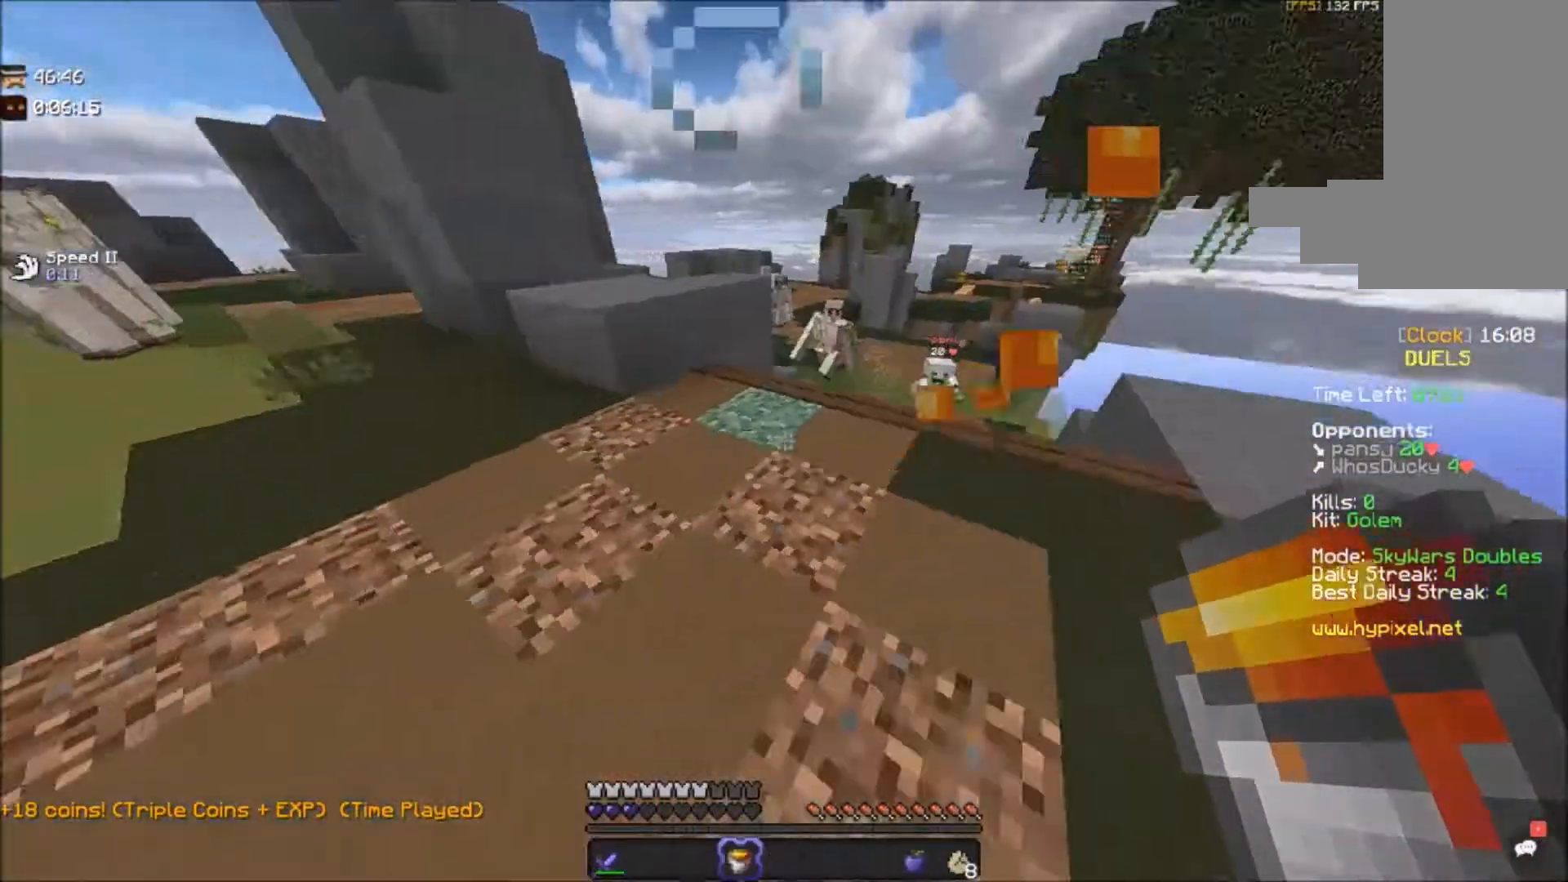
{"keys": ["a", "w"], "mouse": []}
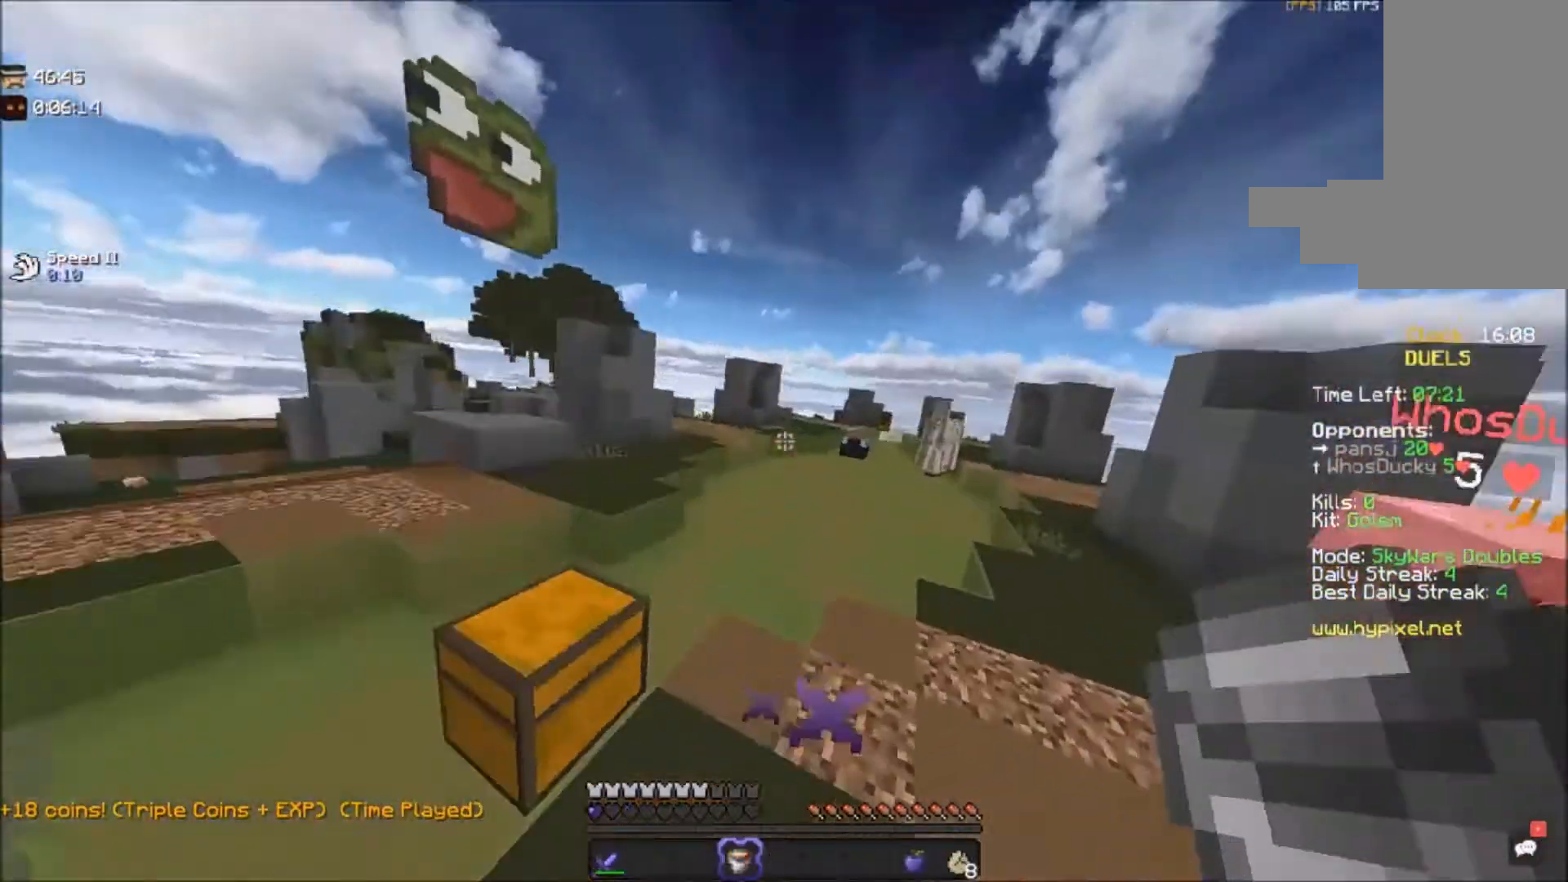
{"keys": ["a", "w"], "mouse": [], "events": []}
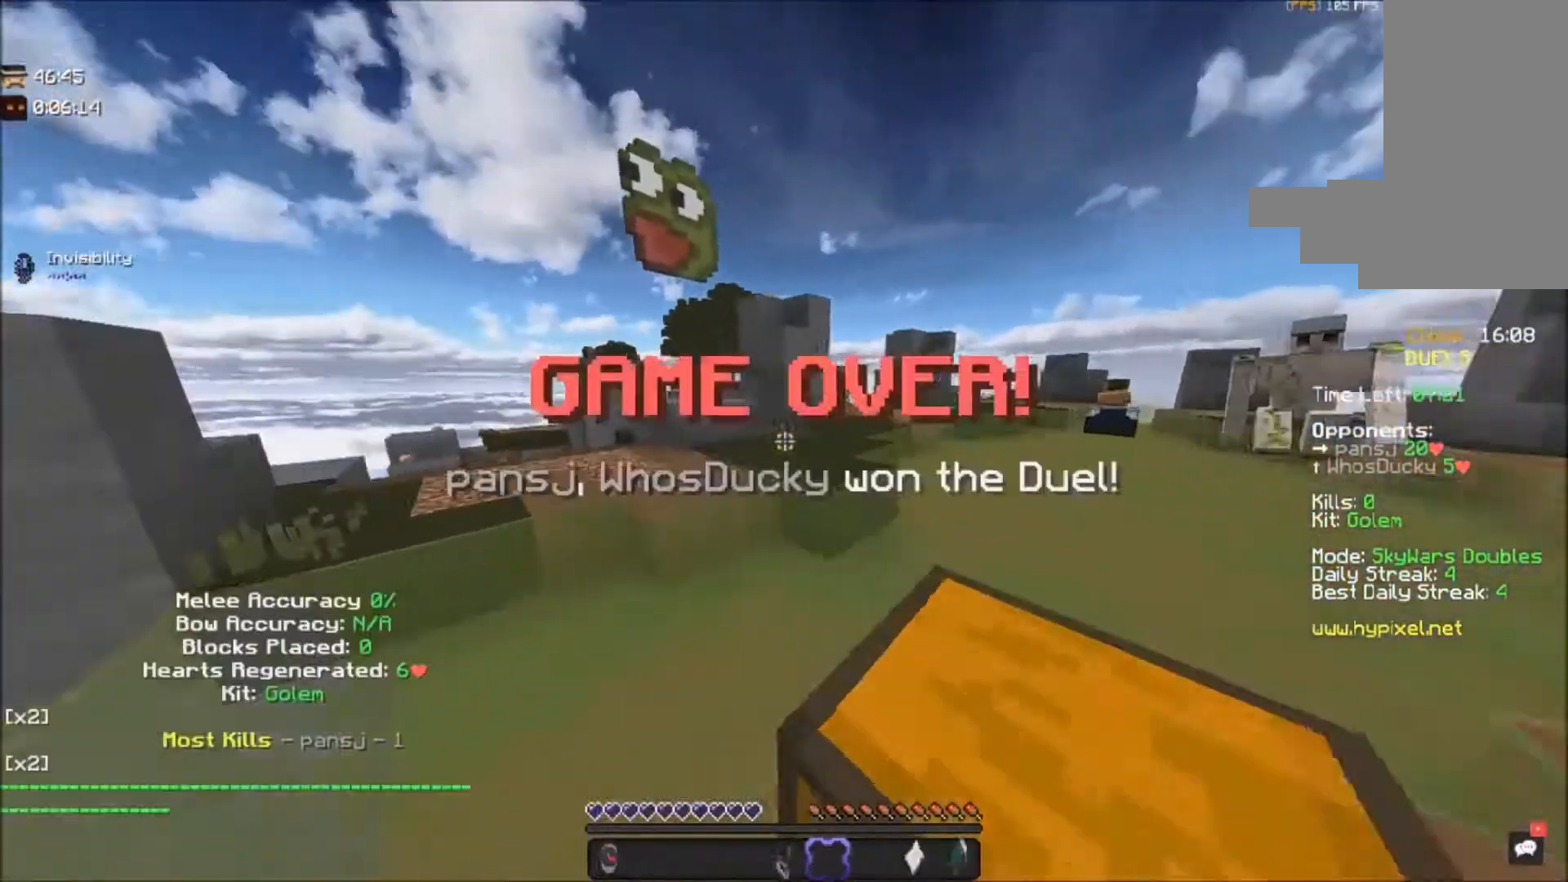
{"keys": ["w"], "mouse": [], "events": [[167, "a", "up"]]}